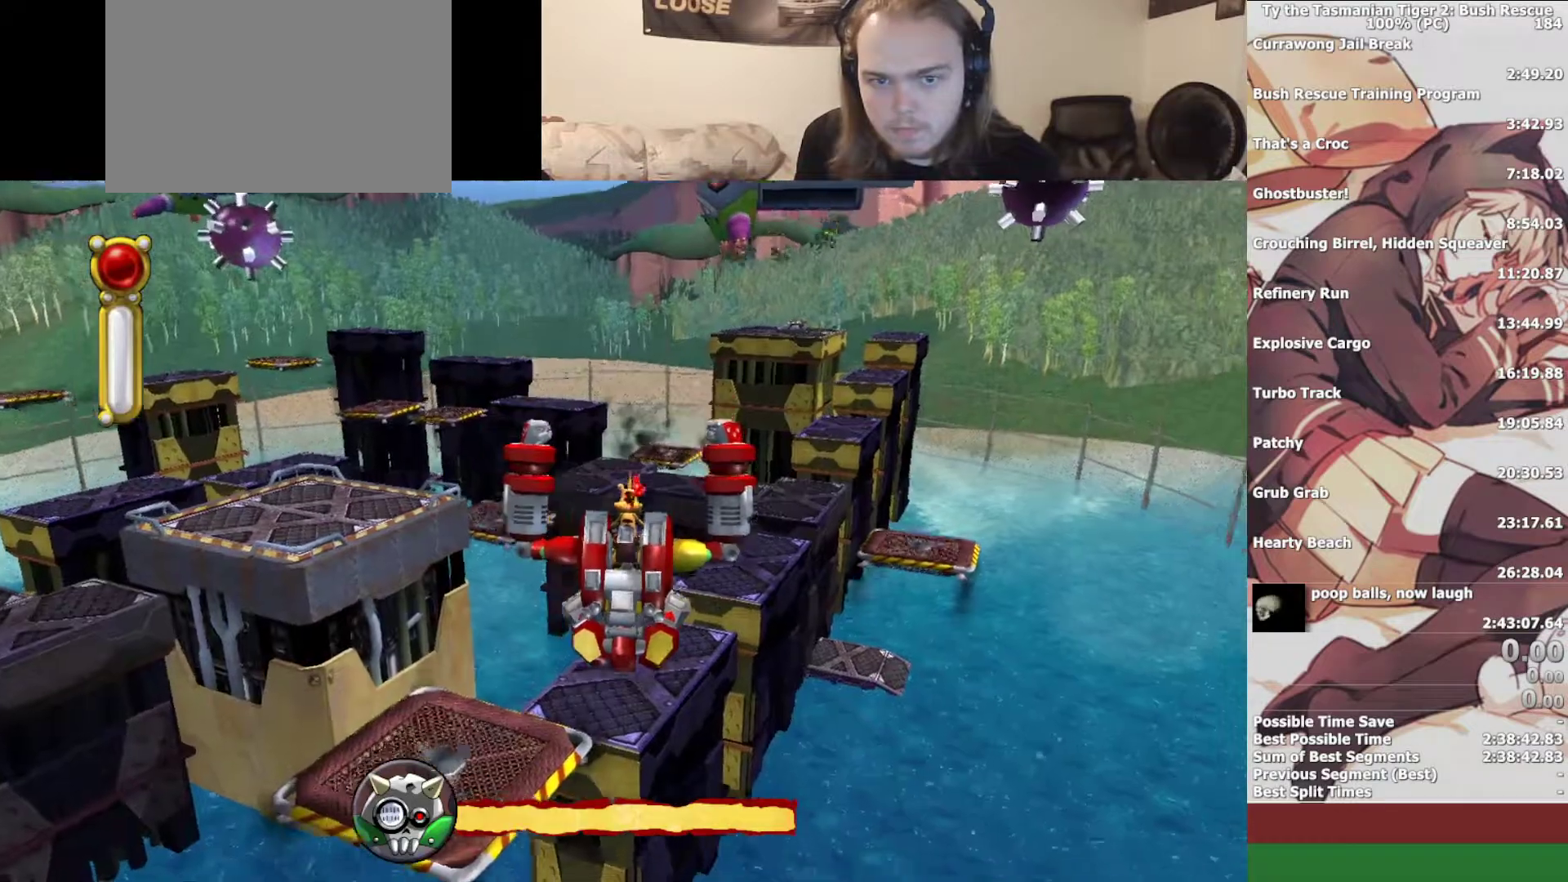
Gameplay with a controller (PlayStation layout); each line is a JSON object with the inputs held at the frame after it. "events" lists button and stick changes between this image and that frame as [ms after this image, input, new state], when the widget could be followed in between.
{"buttons": [], "left_stick": "up", "right_stick": "center", "events": [[33, "CROSS", "up"], [100, "CROSS", "down"], [200, "CROSS", "up"], [267, "CROSS", "down"], [333, "CROSS", "up"], [400, "CROSS", "down"], [500, "CROSS", "up"]]}
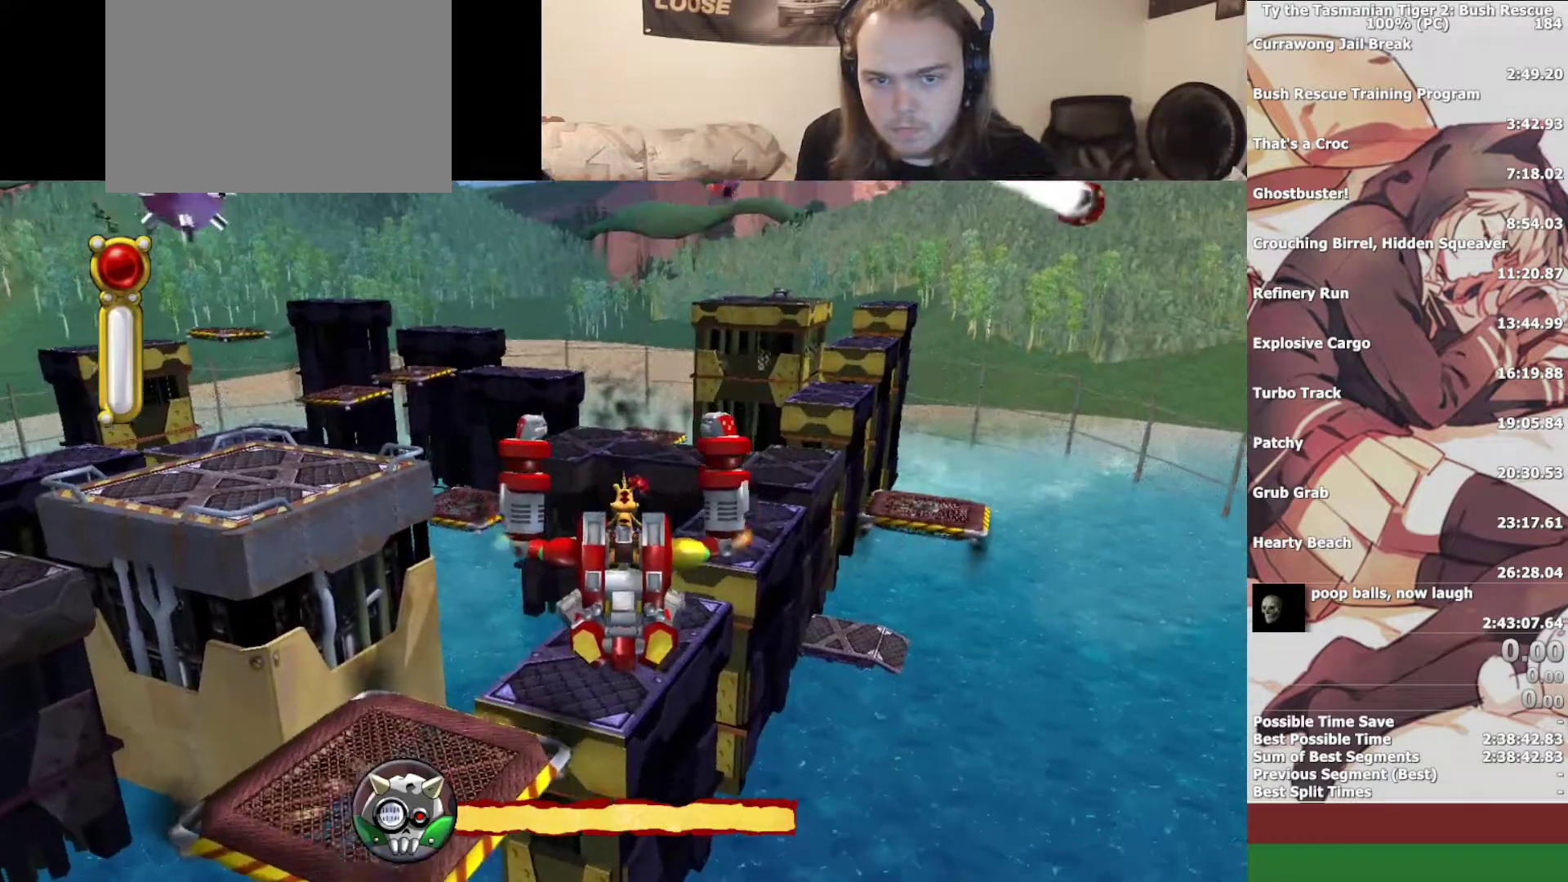
{"buttons": ["CROSS"], "left_stick": "up", "right_stick": "center", "events": [[67, "CROSS", "down"], [133, "CROSS", "up"], [200, "CROSS", "down"], [267, "CROSS", "up"], [367, "CROSS", "down"], [433, "CROSS", "up"], [500, "CROSS", "down"]]}
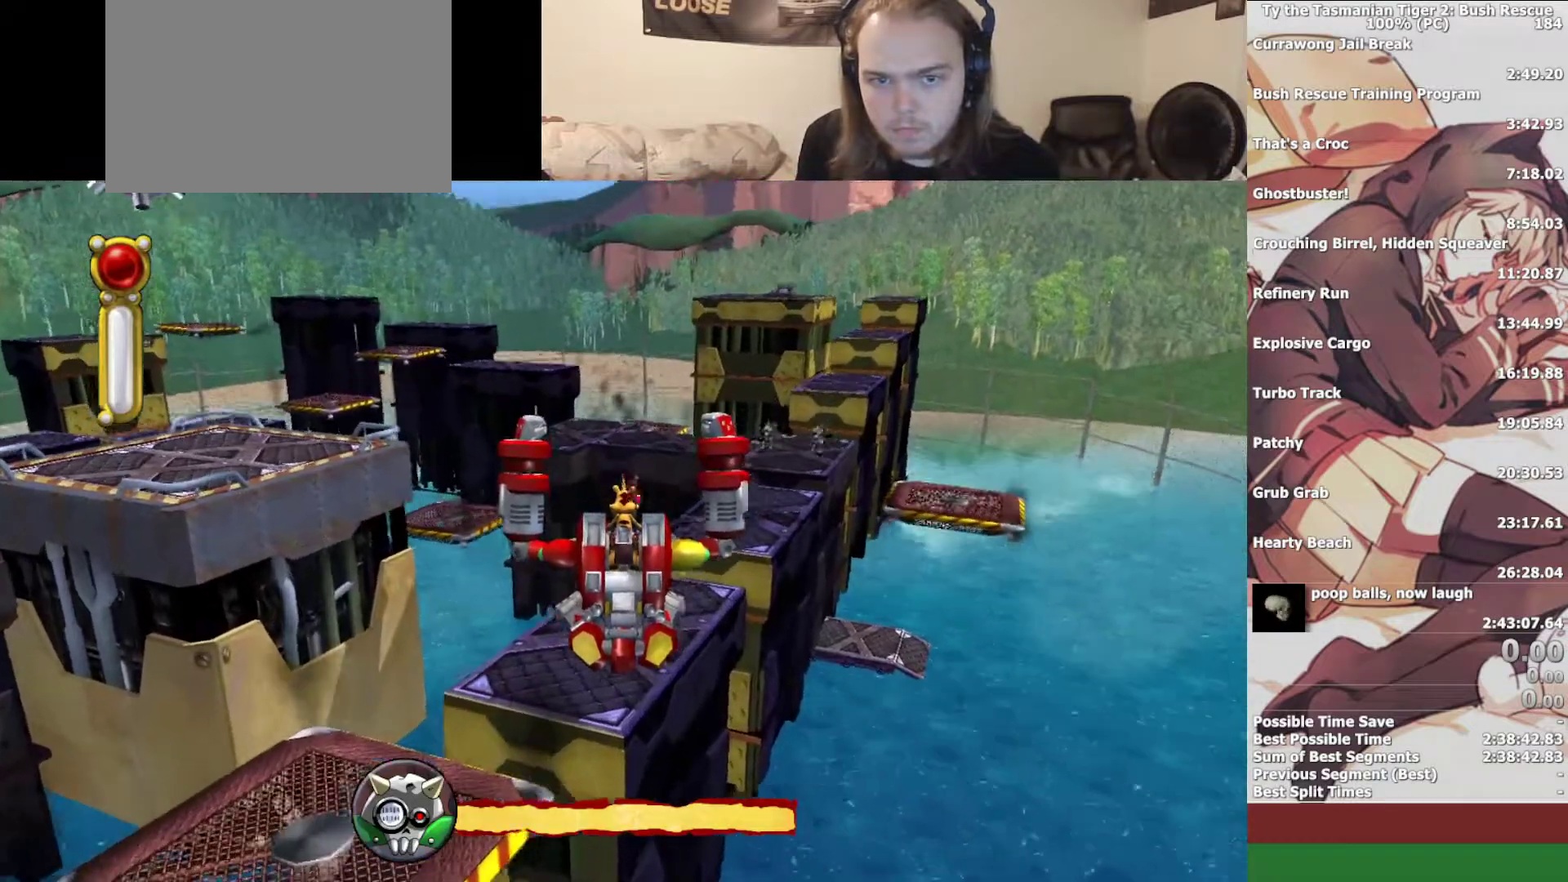
{"buttons": ["CROSS"], "left_stick": "up", "right_stick": "center", "events": [[67, "CROSS", "up"], [167, "CROSS", "down"], [233, "CROSS", "up"], [300, "CROSS", "down"], [367, "CROSS", "up"], [467, "CROSS", "down"]]}
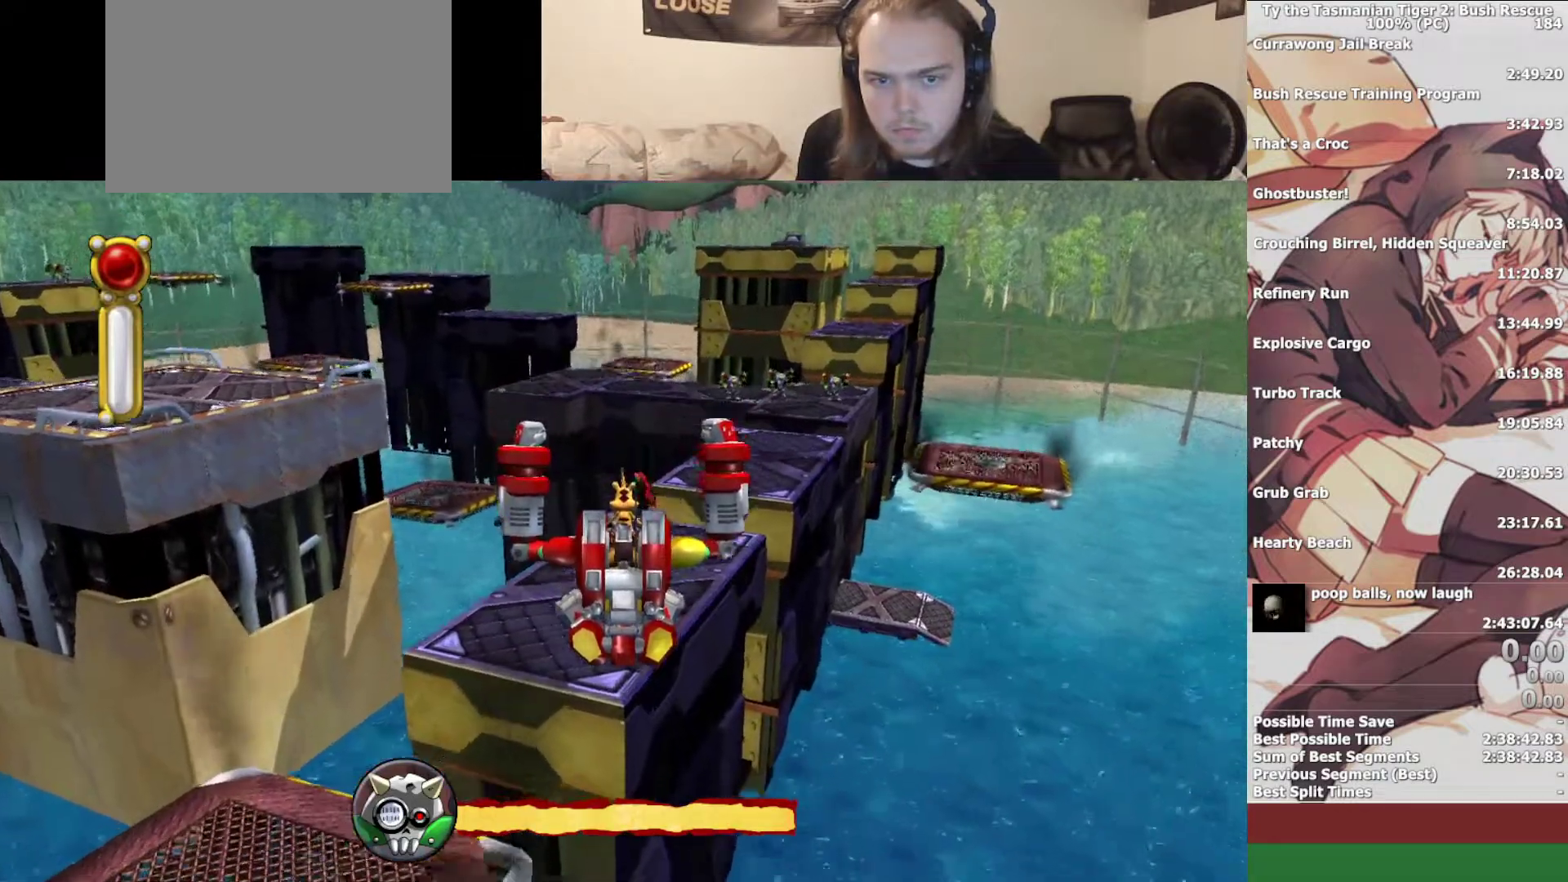
{"buttons": [], "left_stick": "up", "right_stick": "center", "events": [[33, "CROSS", "up"], [100, "CROSS", "down"], [200, "CROSS", "up"], [233, "CROSS", "down"], [333, "CROSS", "up"], [400, "CROSS", "down"], [500, "CROSS", "up"]]}
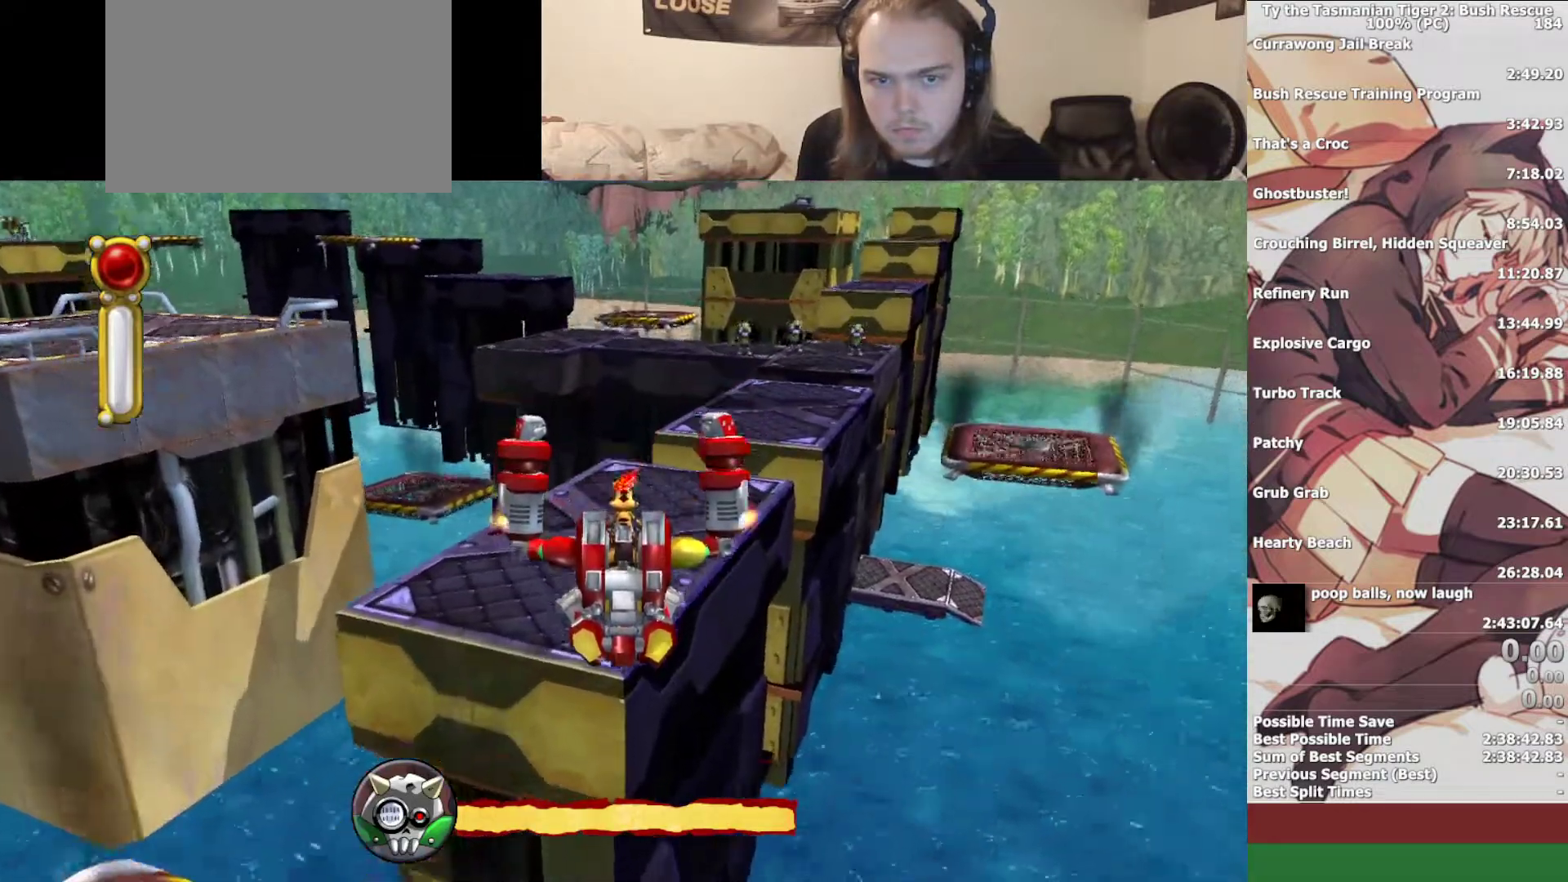
{"buttons": [], "left_stick": "up-right", "right_stick": "center", "events": [[67, "CROSS", "down"], [133, "CROSS", "up"], [200, "CROSS", "down"], [300, "CROSS", "up"], [333, "left_stick", "up-right"]]}
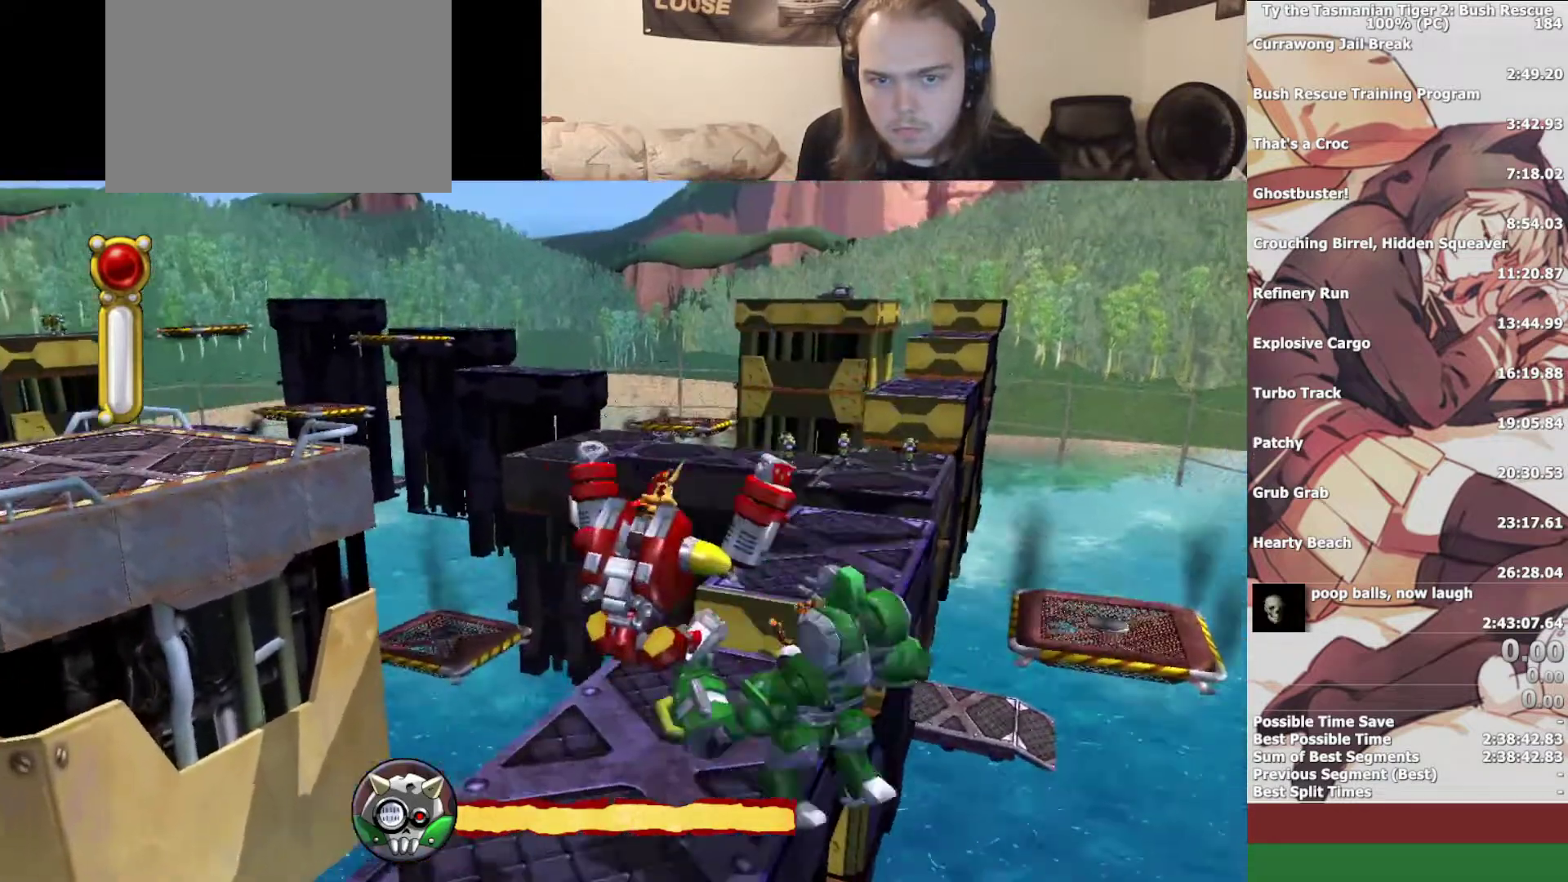
{"buttons": [], "left_stick": "up", "right_stick": "center", "events": [[33, "left_stick", "up"], [33, "right_stick", "right"], [133, "right_stick", "center"]]}
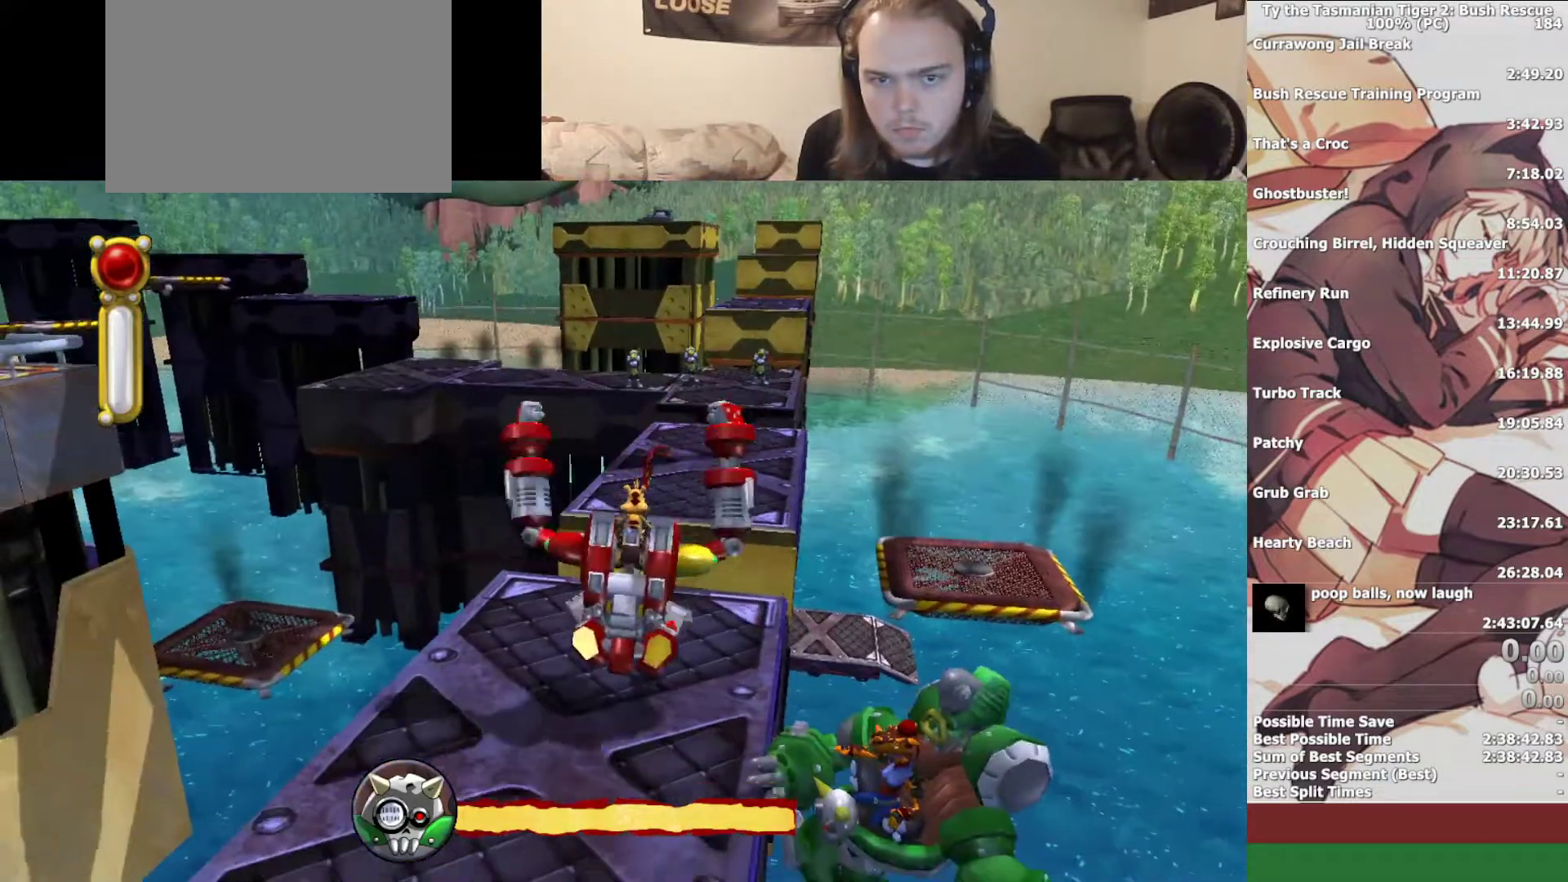
{"buttons": [], "left_stick": "up", "right_stick": "center", "events": [[367, "CROSS", "down"], [500, "CROSS", "up"]]}
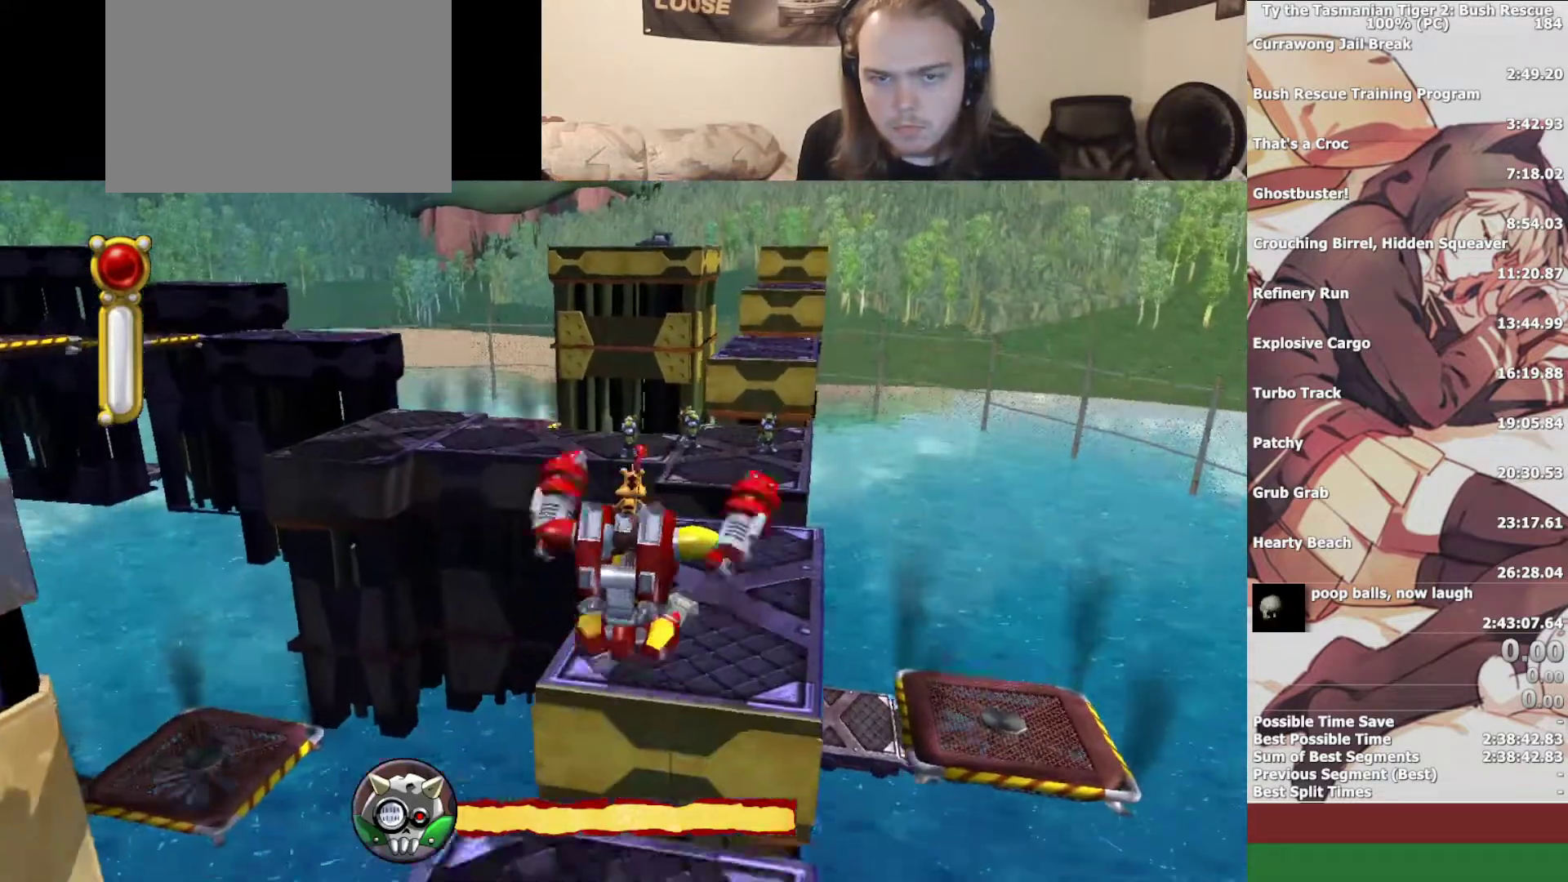
{"buttons": [], "left_stick": "up", "right_stick": "center", "events": [[233, "left_stick", "up-right"], [467, "left_stick", "up"]]}
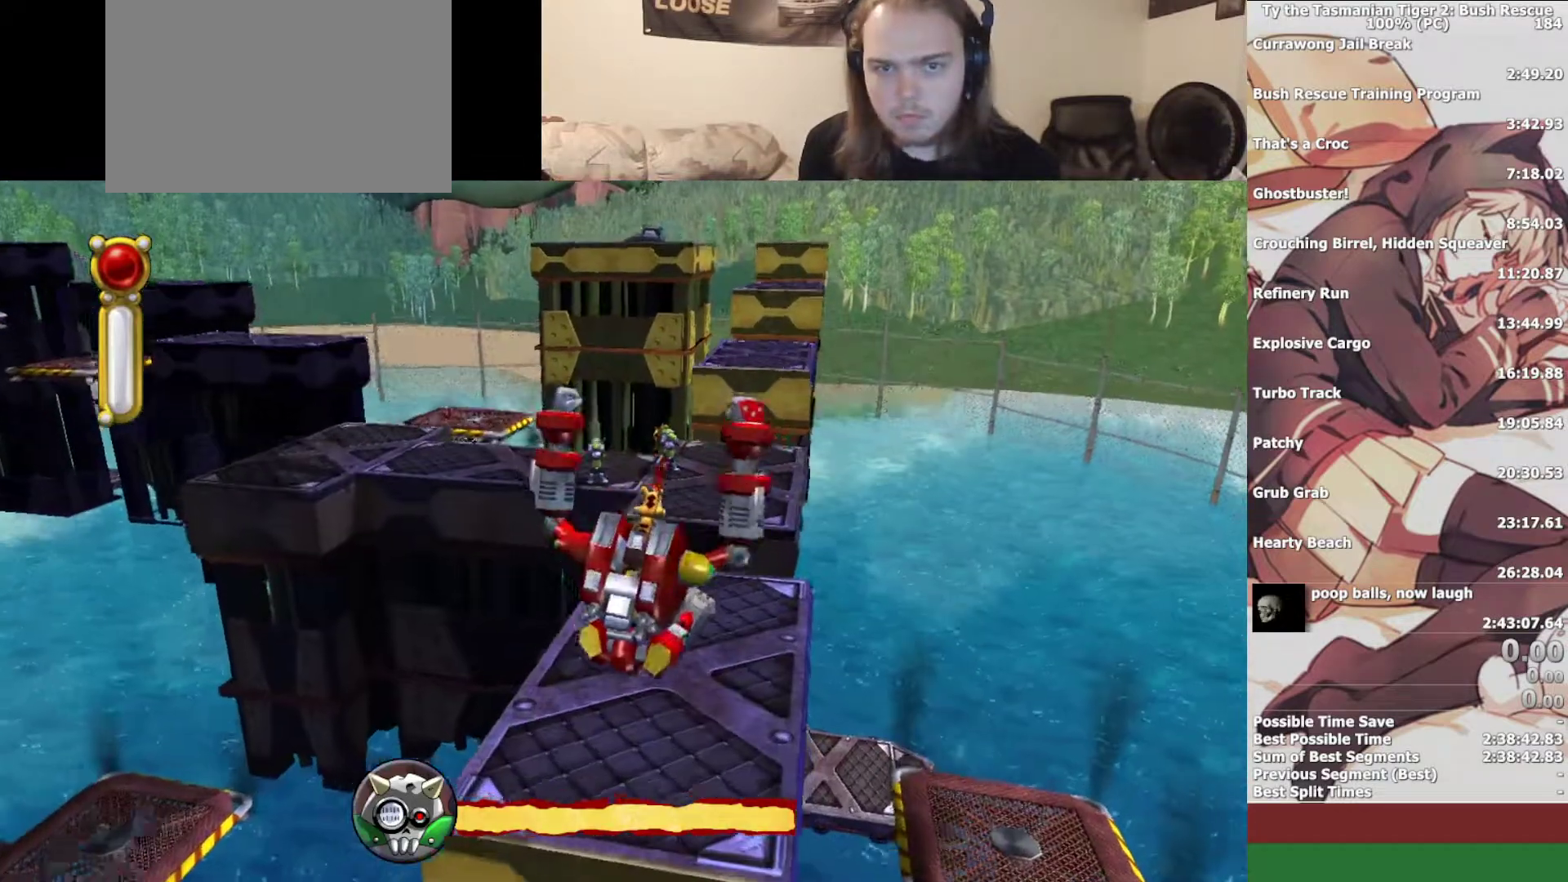
{"buttons": [], "left_stick": "up", "right_stick": "center", "events": []}
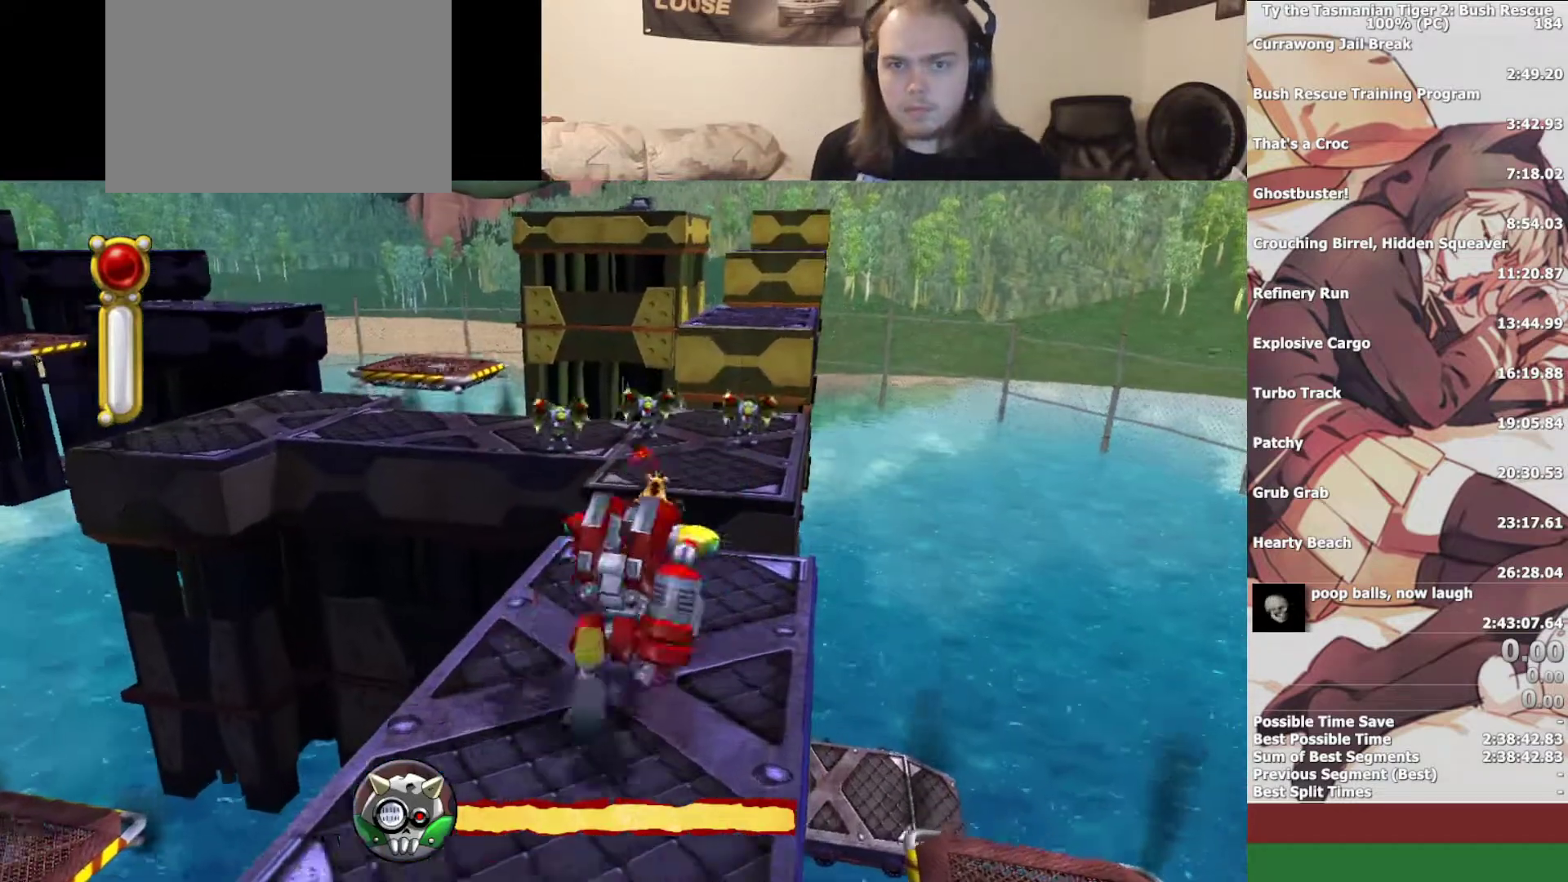
{"buttons": ["CROSS"], "left_stick": "up", "right_stick": "center", "events": [[500, "CROSS", "down"]]}
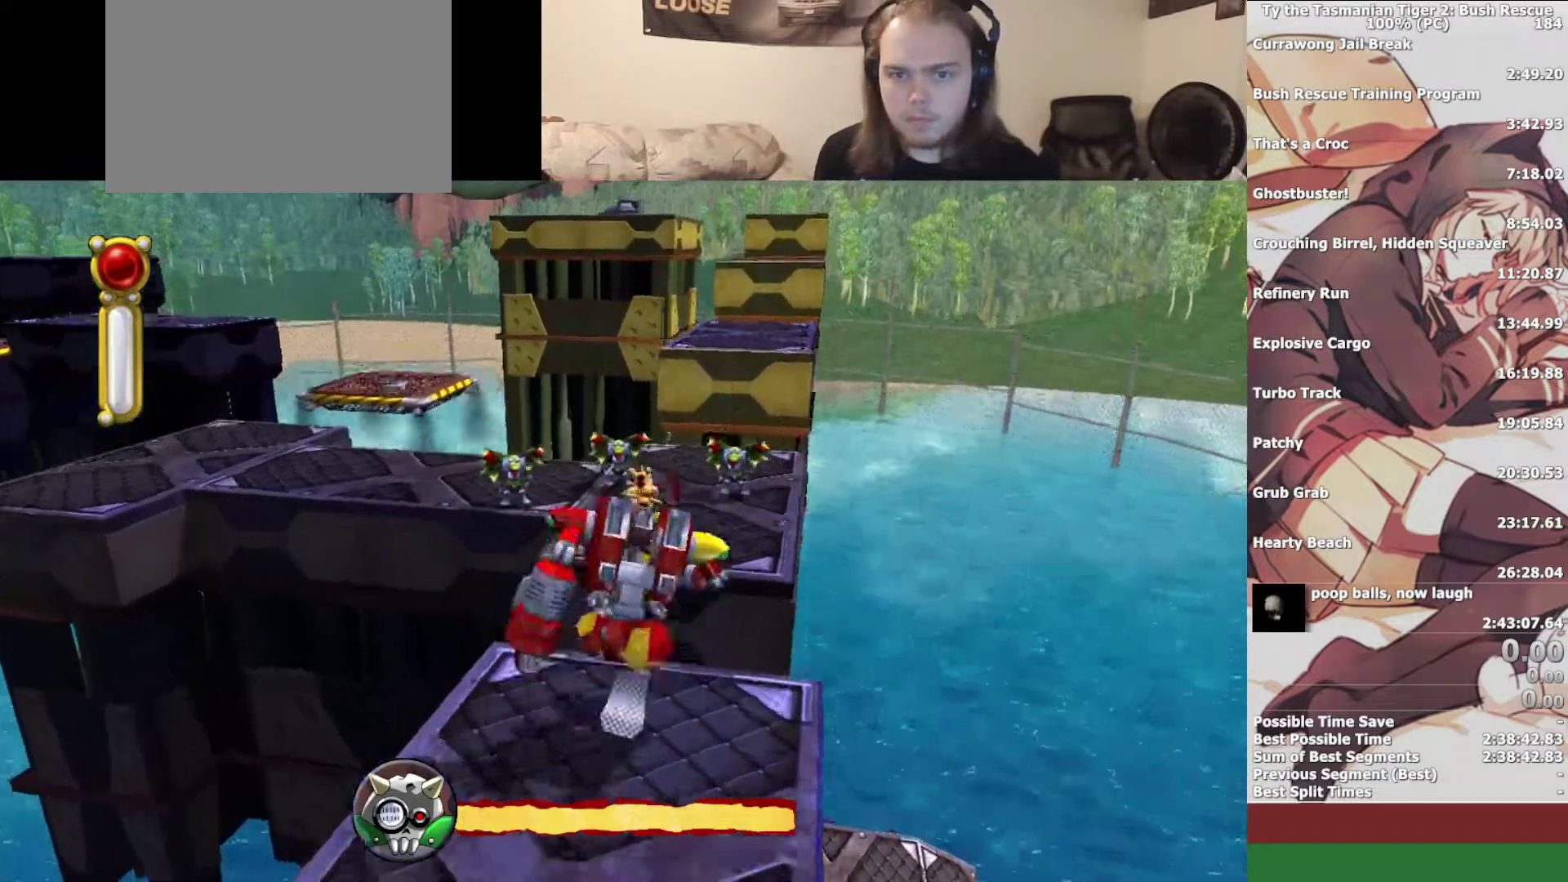
{"buttons": [], "left_stick": "up", "right_stick": "center", "events": [[133, "CROSS", "up"], [267, "SQUARE", "down"], [333, "SQUARE", "up"], [400, "SQUARE", "down"], [500, "SQUARE", "up"]]}
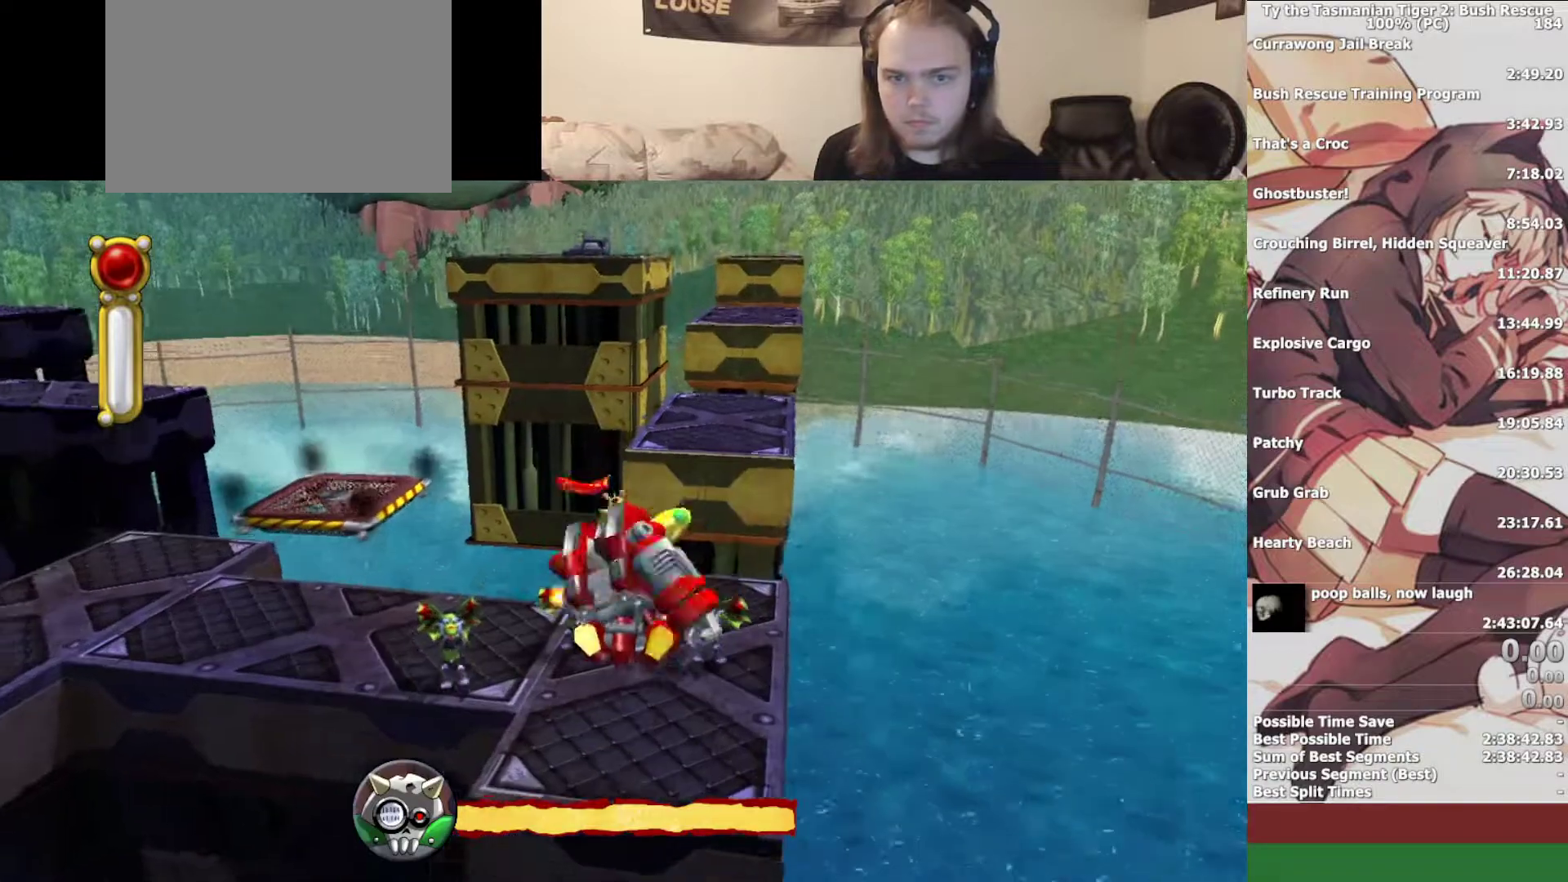
{"buttons": [], "left_stick": "up", "right_stick": "center", "events": [[67, "SQUARE", "down"], [167, "SQUARE", "up"], [233, "SQUARE", "down"], [300, "SQUARE", "up"], [367, "SQUARE", "down"], [467, "SQUARE", "up"]]}
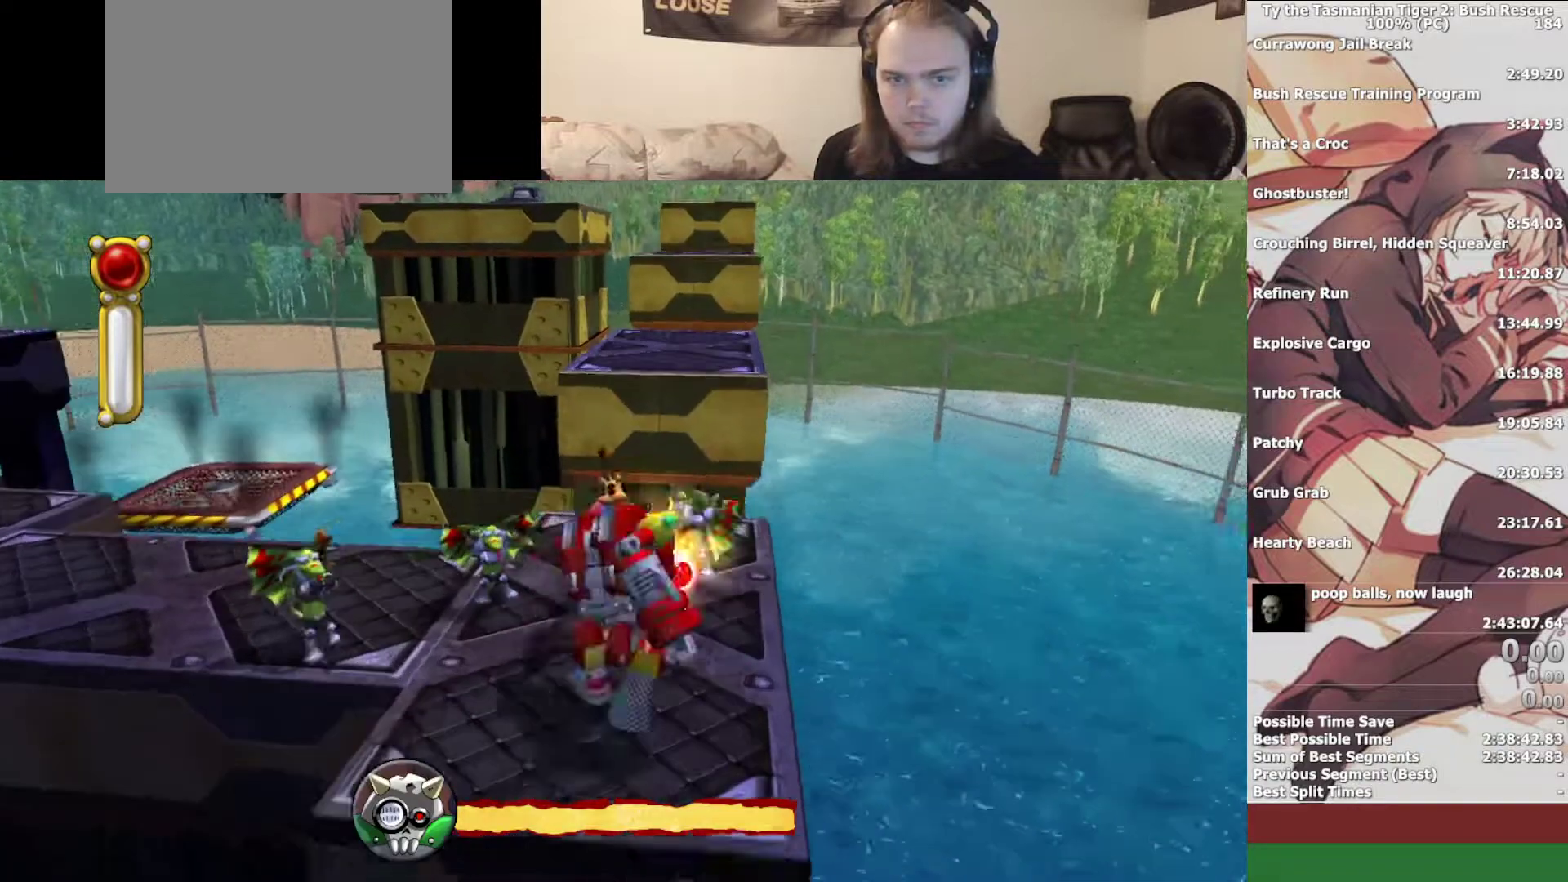
{"buttons": [], "left_stick": "up", "right_stick": "left", "events": [[33, "SQUARE", "down"], [133, "SQUARE", "up"], [200, "SQUARE", "down"], [300, "SQUARE", "up"], [433, "right_stick", "left"]]}
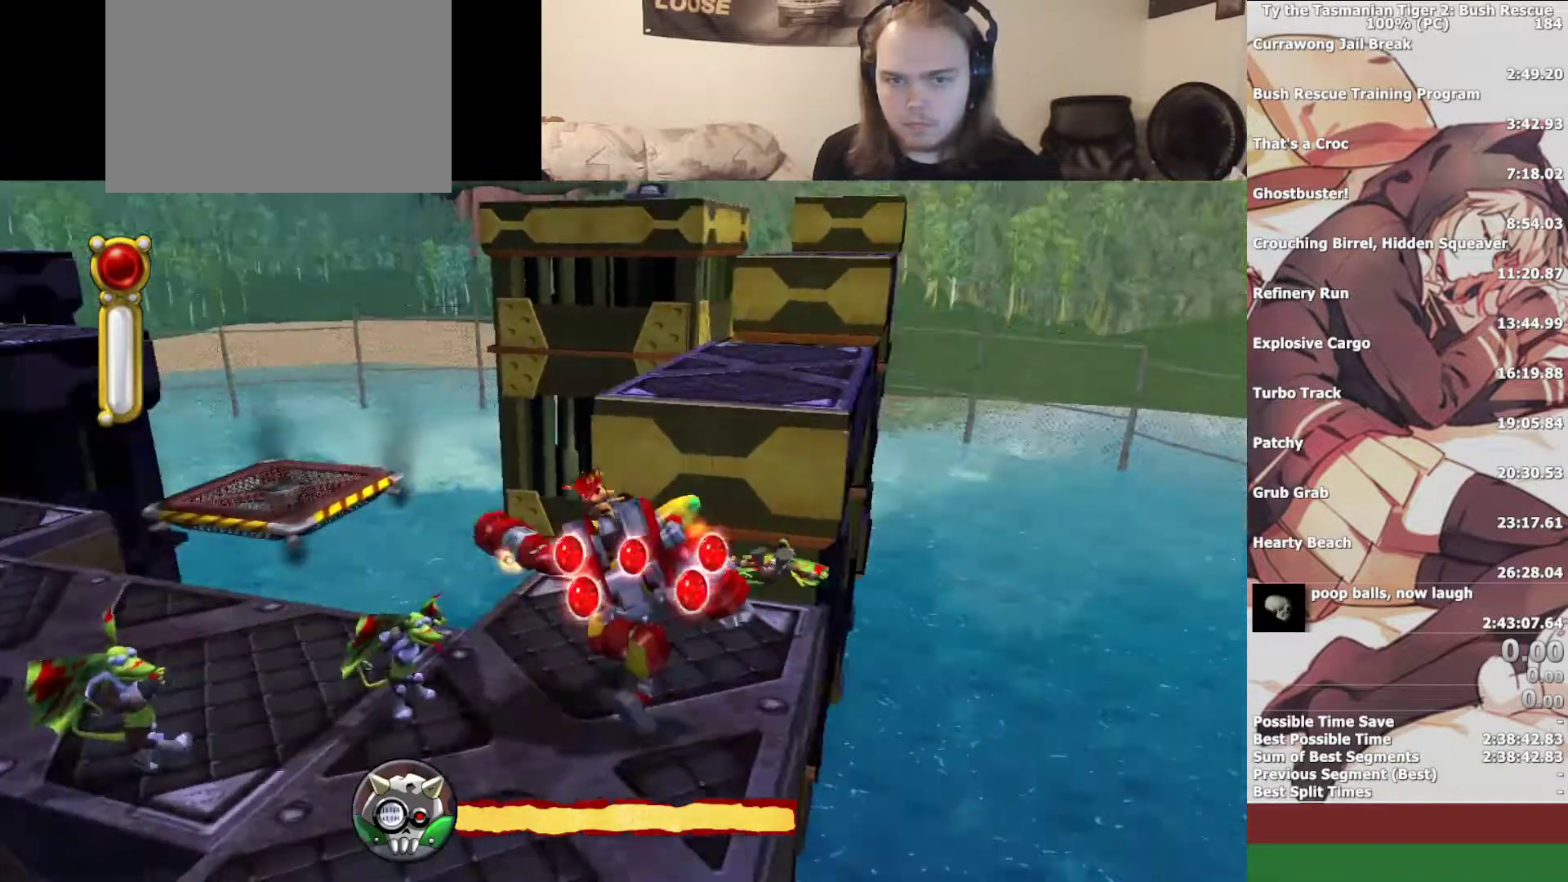
{"buttons": ["CROSS"], "left_stick": "up", "right_stick": "center", "events": [[67, "right_stick", "center"], [367, "CROSS", "down"]]}
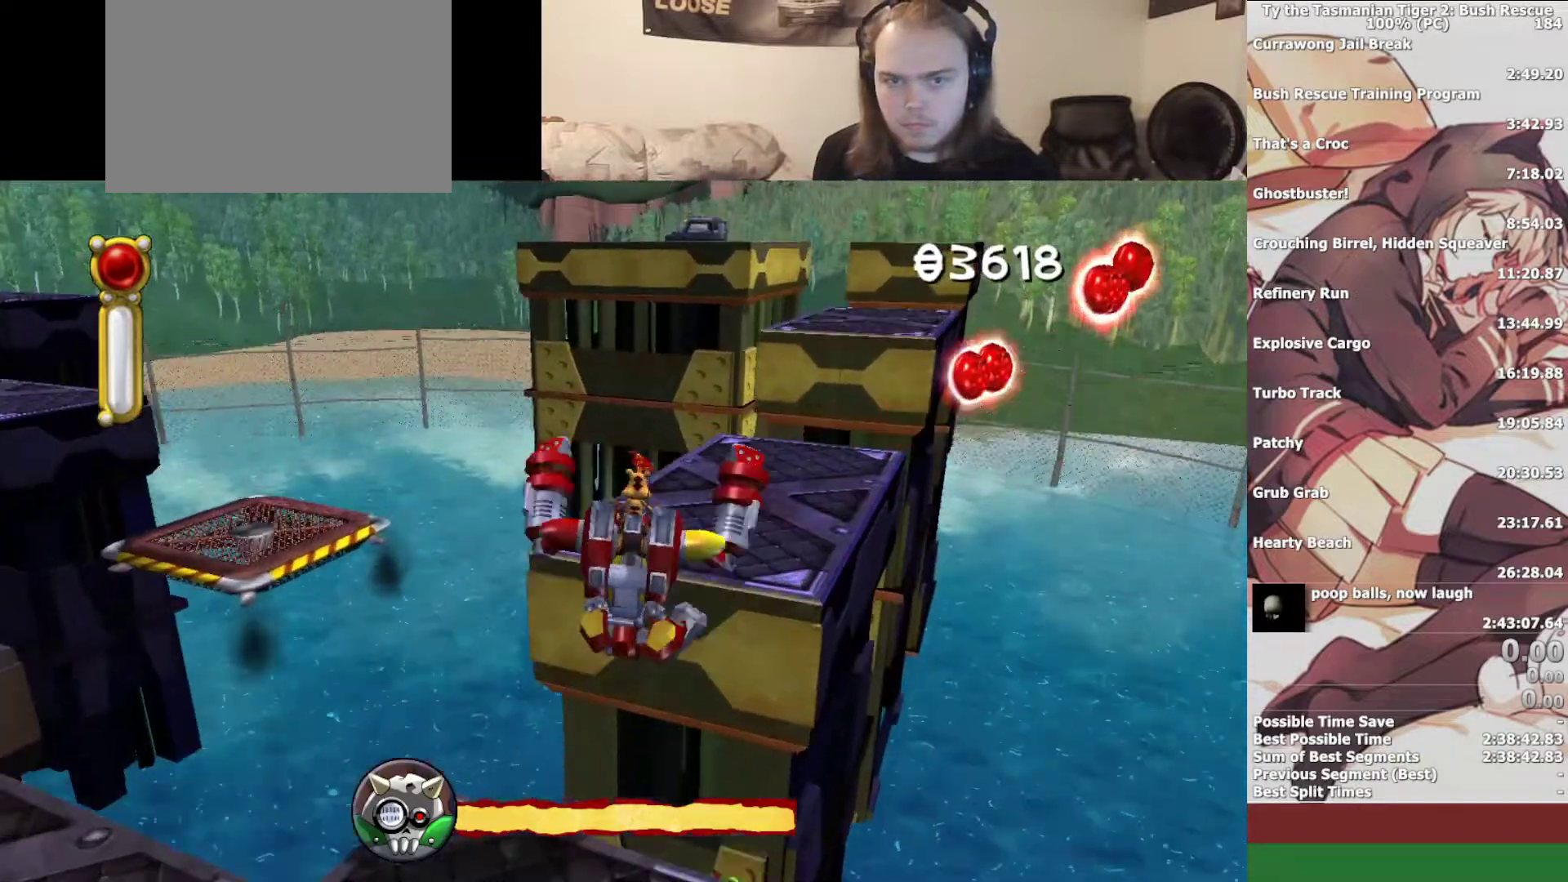
{"buttons": [], "left_stick": "up-right", "right_stick": "center", "events": [[67, "CROSS", "up"], [233, "right_stick", "left"], [300, "left_stick", "up-right"], [333, "right_stick", "center"]]}
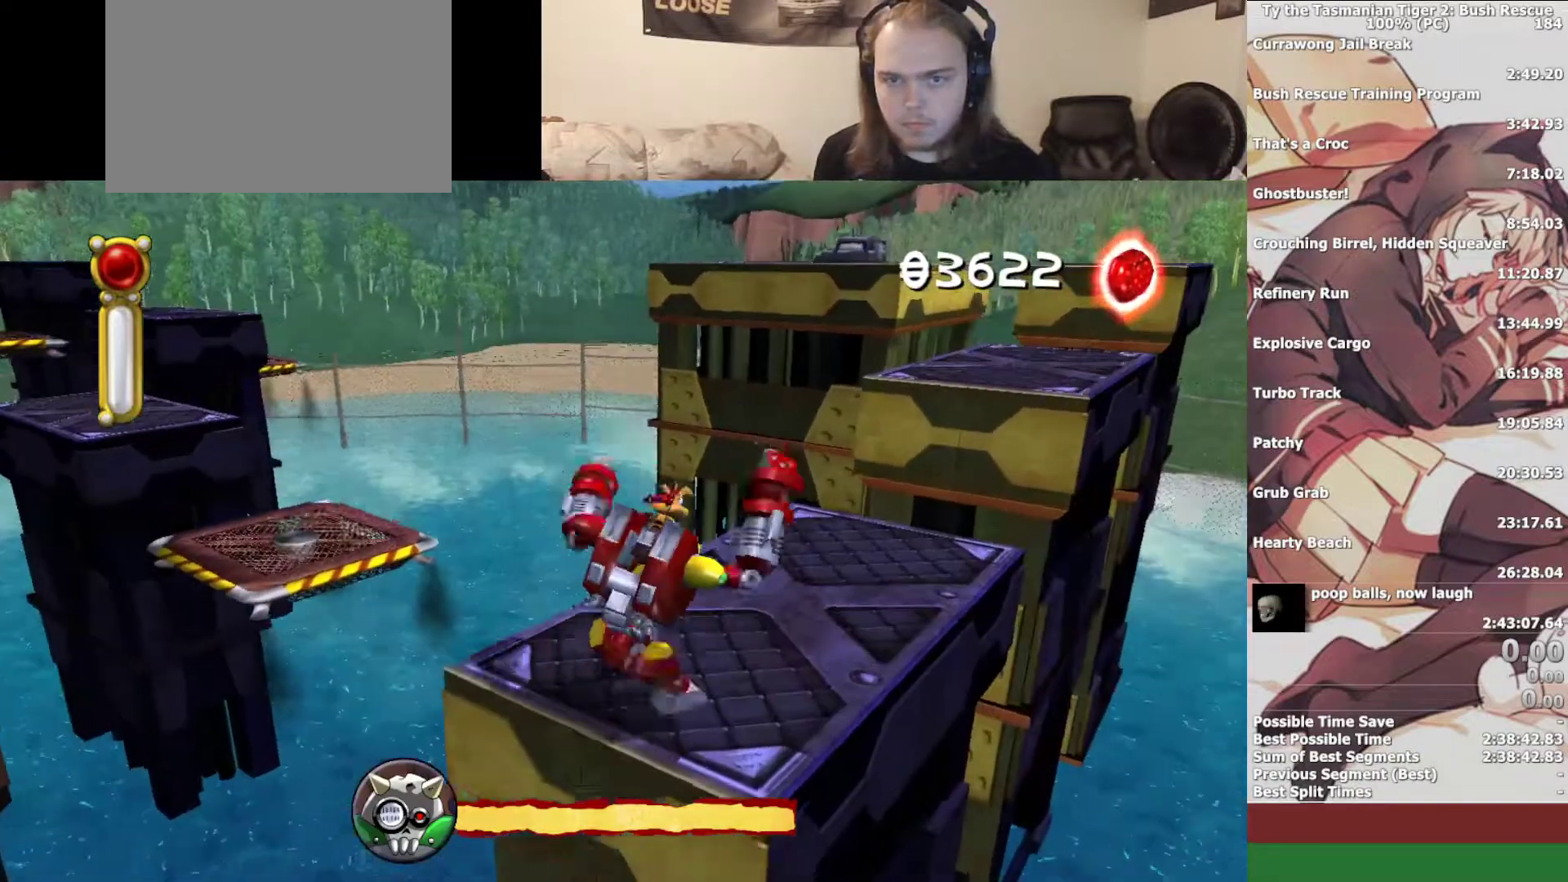
{"buttons": [], "left_stick": "up-right", "right_stick": "center", "events": [[67, "right_stick", "left"], [133, "right_stick", "center"], [400, "right_stick", "left"], [467, "right_stick", "center"]]}
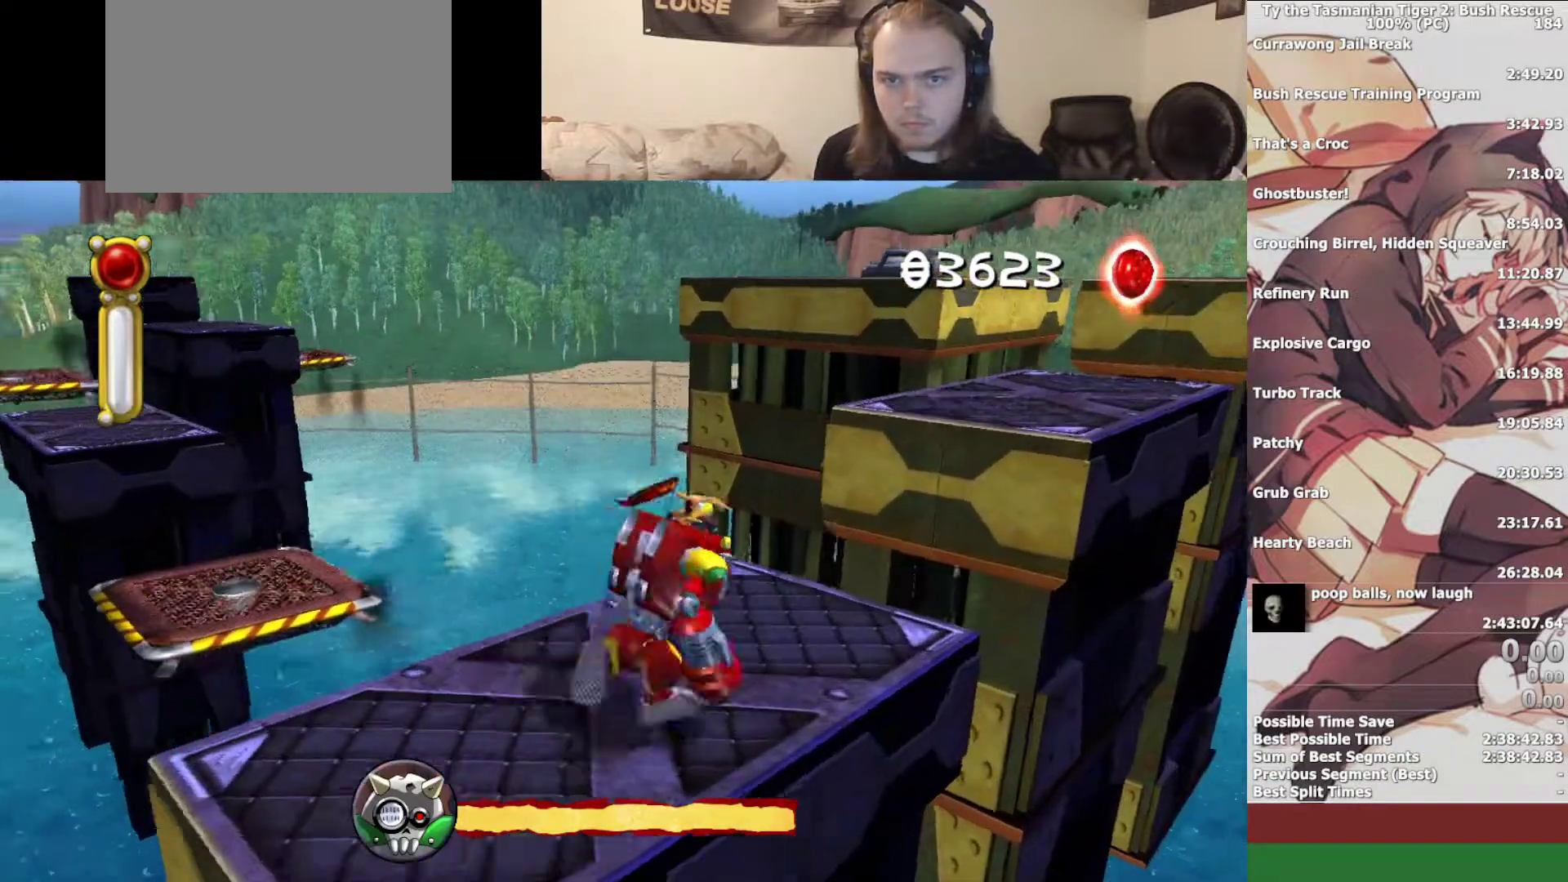
{"buttons": ["CROSS"], "left_stick": "up-right", "right_stick": "center", "events": [[467, "CROSS", "down"]]}
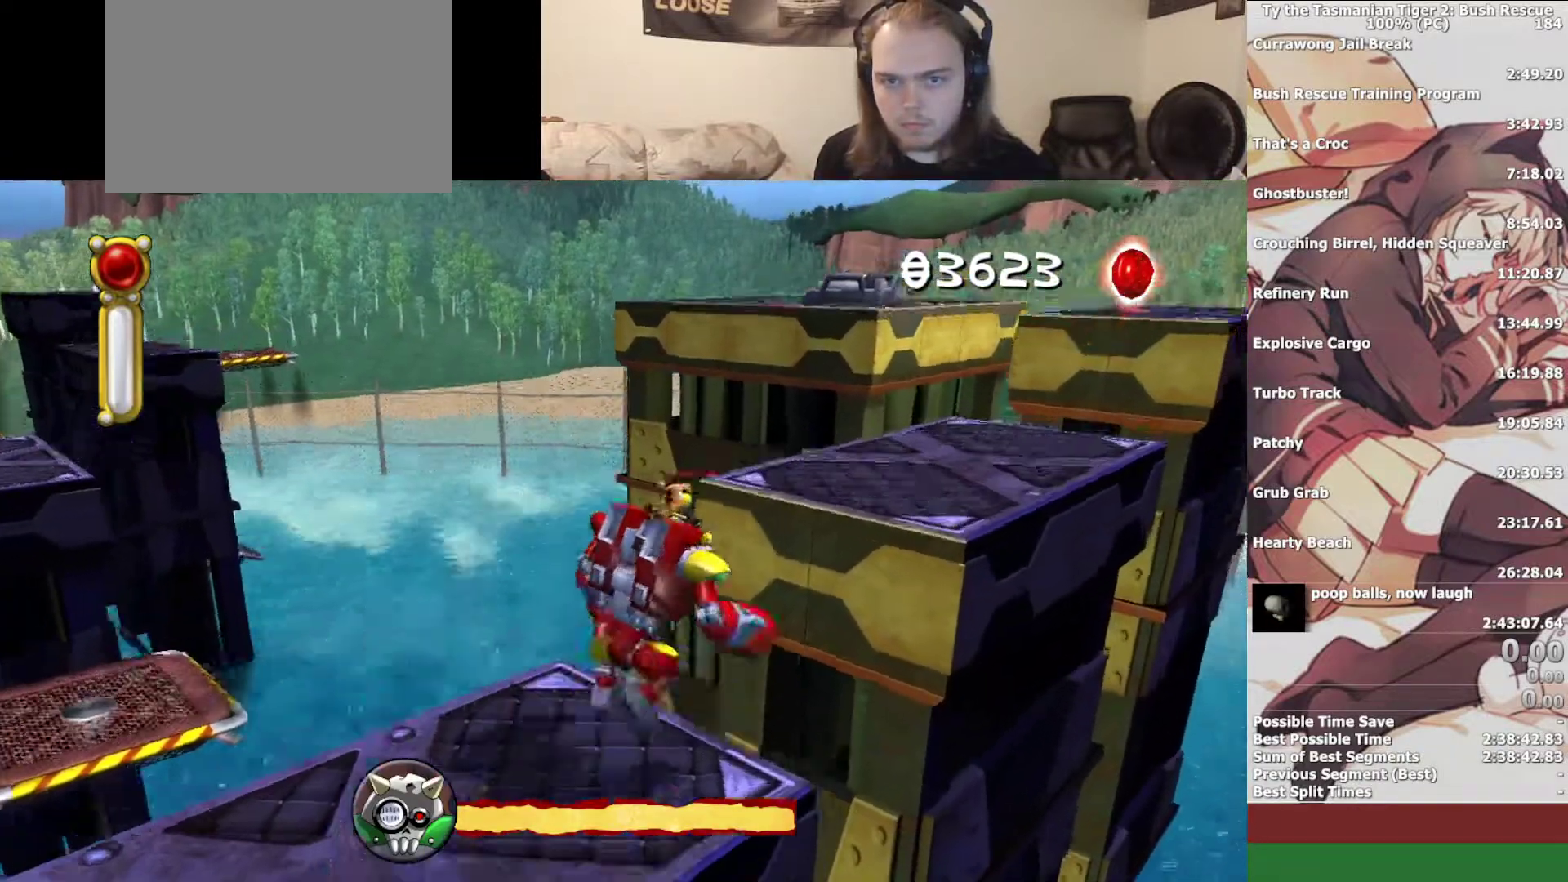
{"buttons": [], "left_stick": "up-right", "right_stick": "center", "events": [[67, "CROSS", "up"], [333, "right_stick", "down-left"], [400, "right_stick", "center"]]}
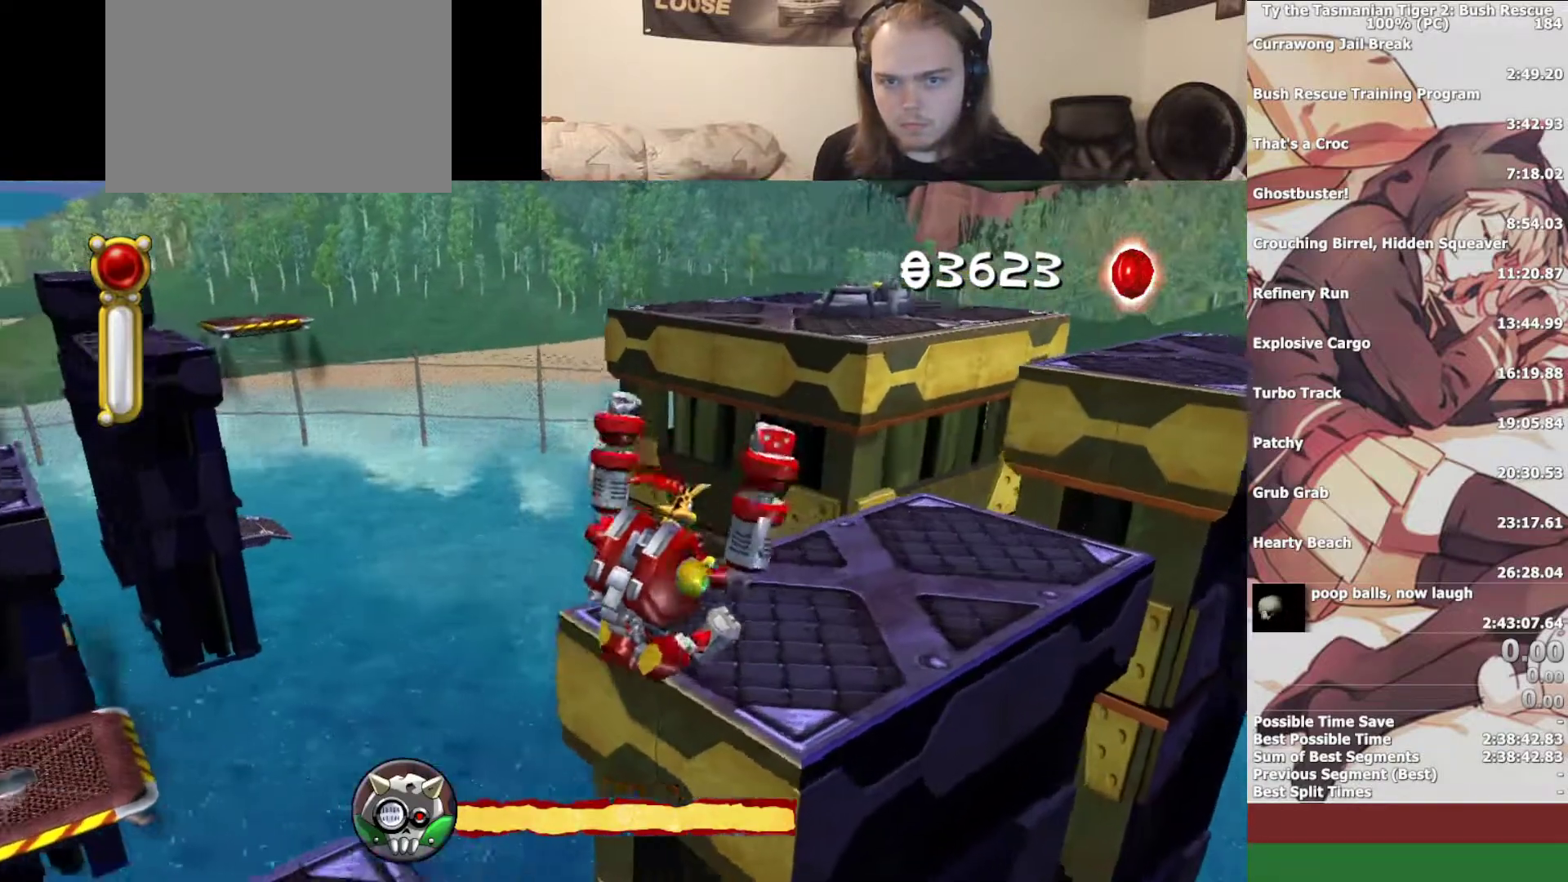
{"buttons": [], "left_stick": "up-right", "right_stick": "center", "events": []}
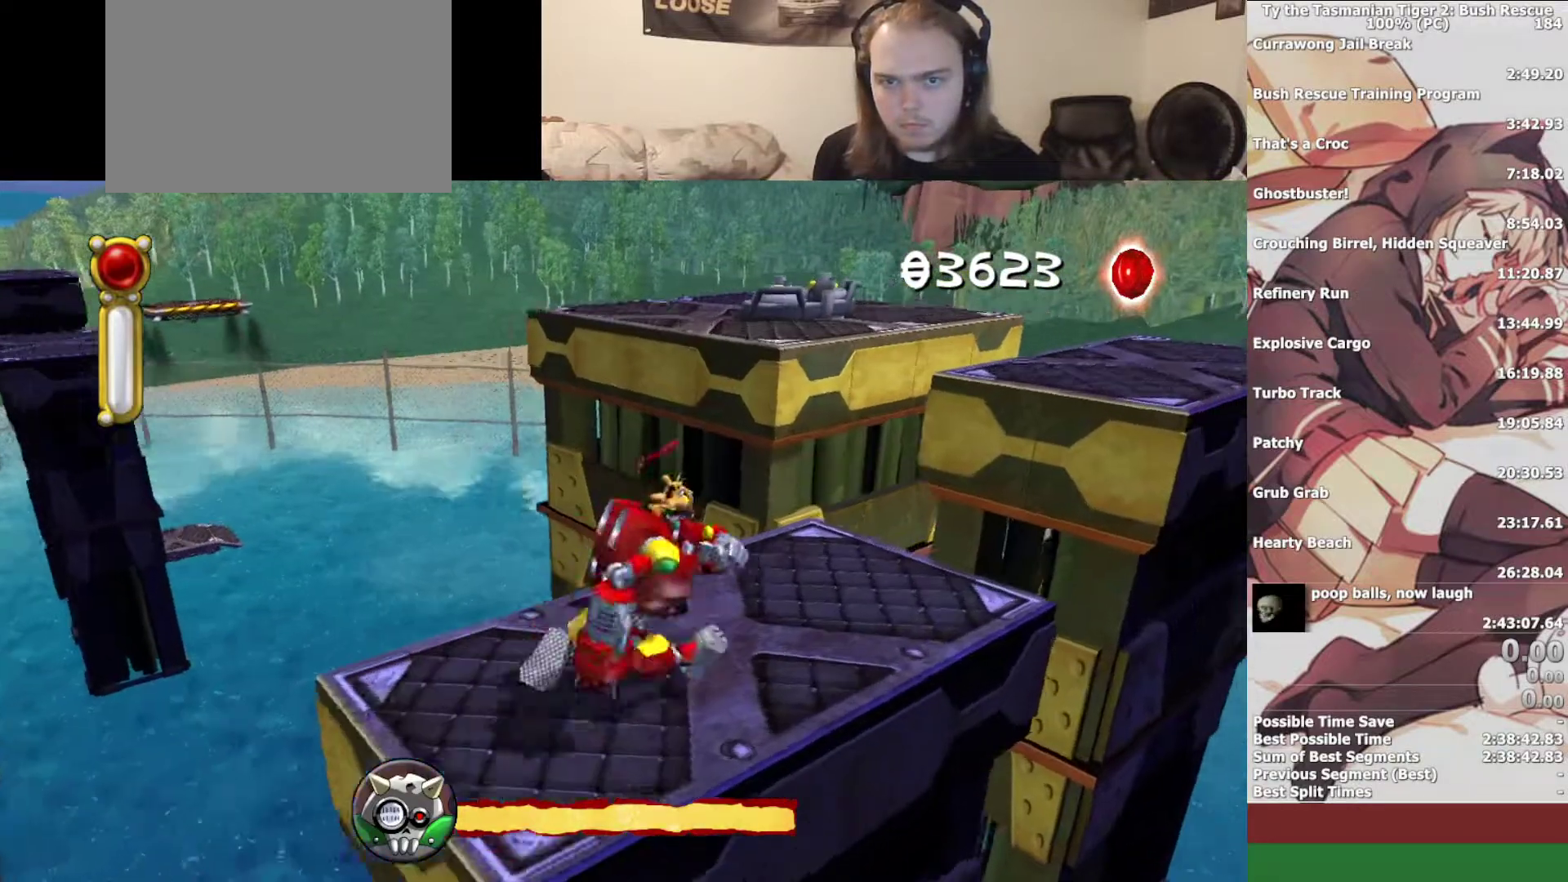
{"buttons": [], "left_stick": "up-right", "right_stick": "center", "events": []}
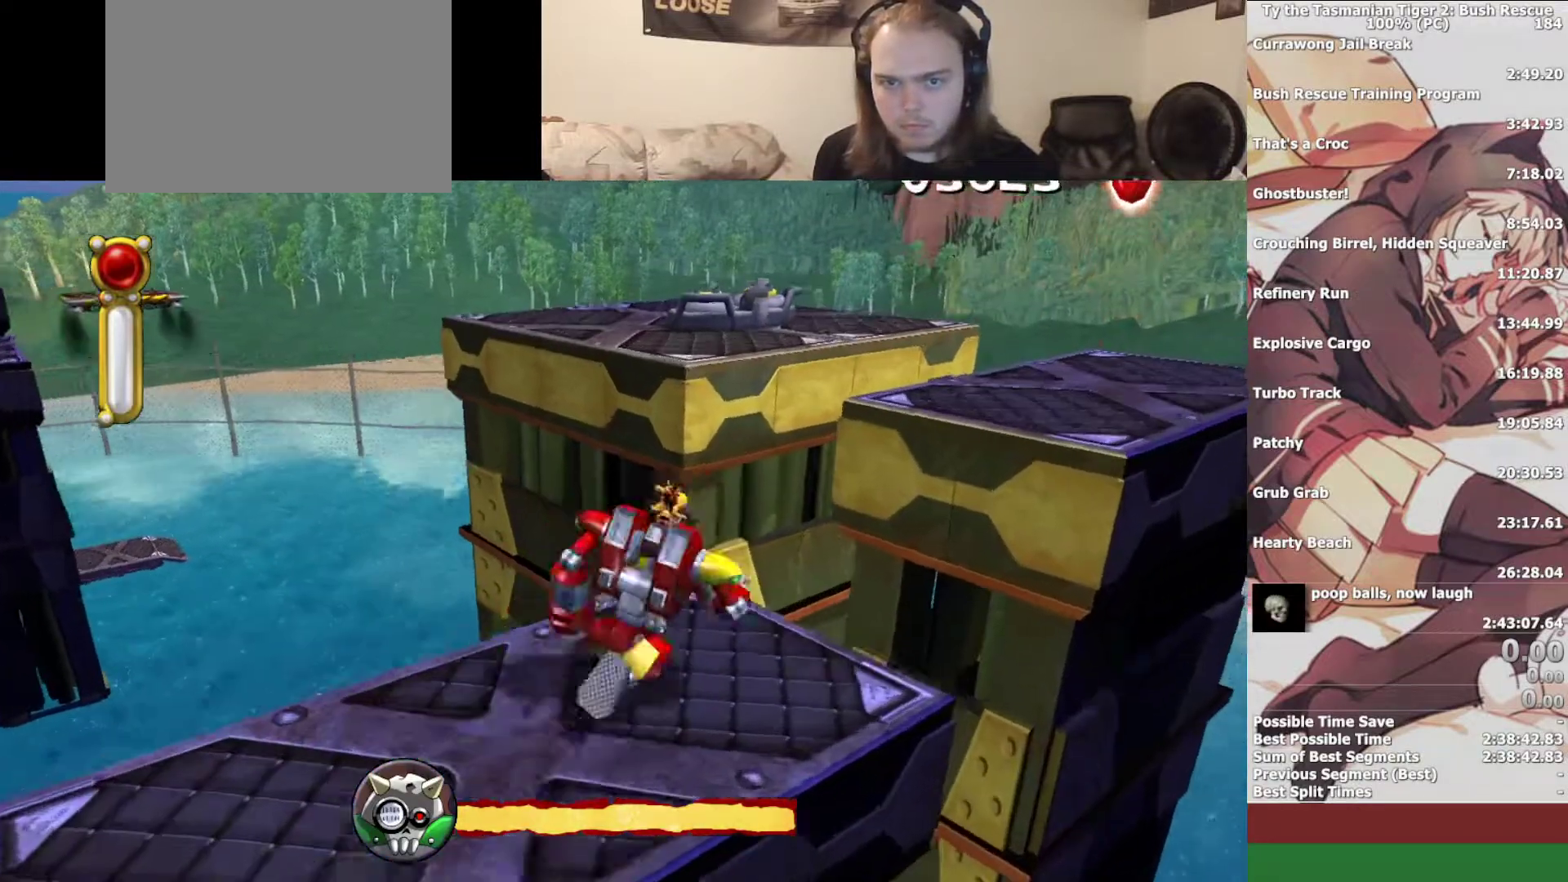
{"buttons": [], "left_stick": "up", "right_stick": "center", "events": [[133, "left_stick", "up"]]}
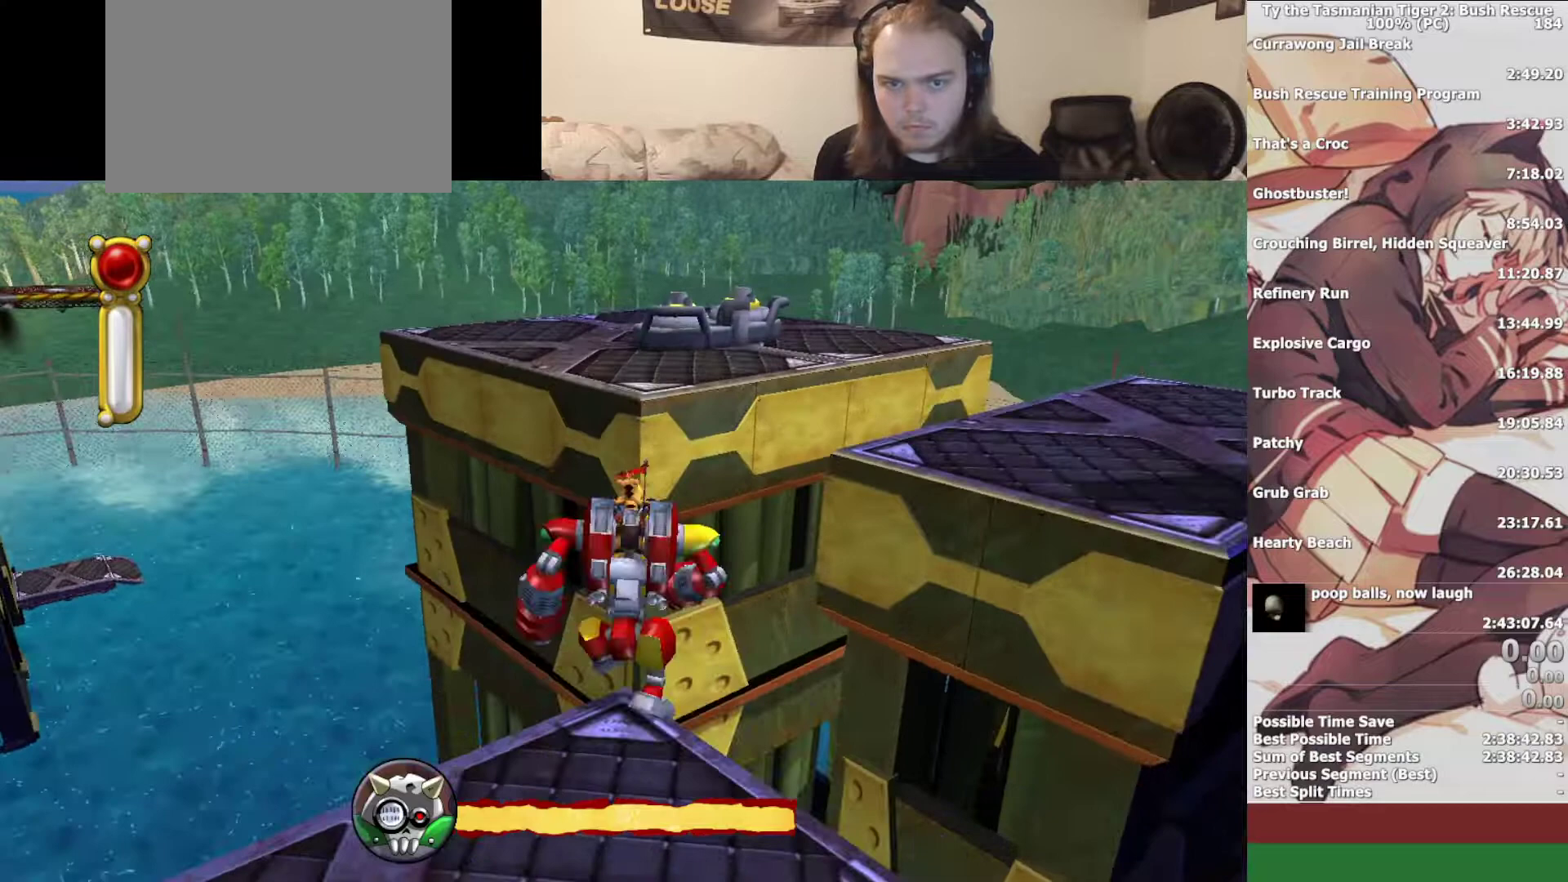
{"buttons": [], "left_stick": "up", "right_stick": "center", "events": [[200, "CROSS", "down"], [400, "CROSS", "up"]]}
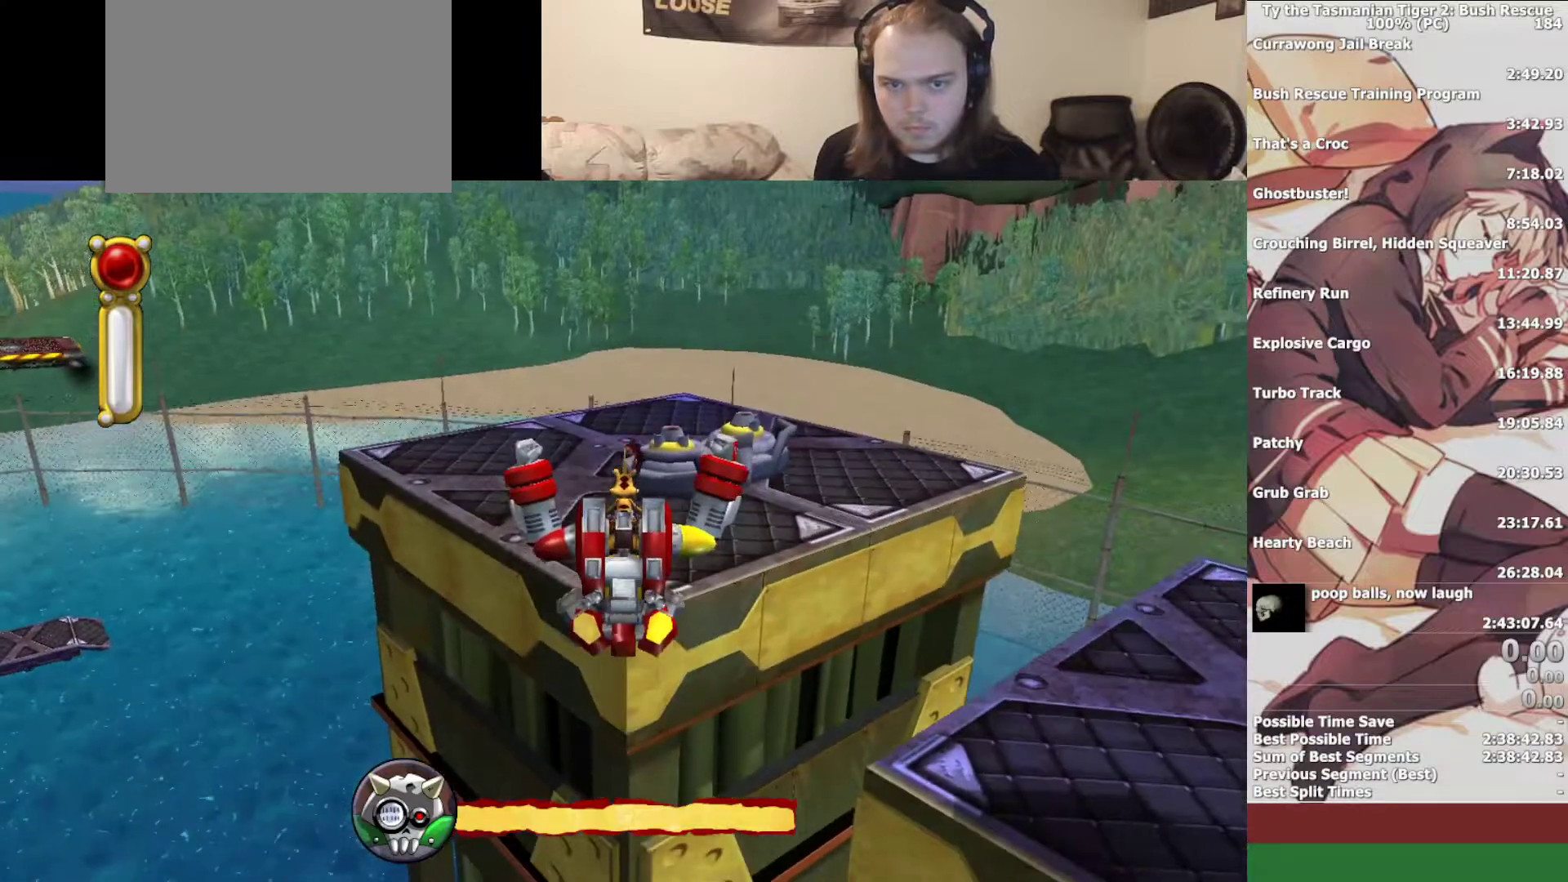
{"buttons": [], "left_stick": "up", "right_stick": "center", "events": [[133, "CROSS", "down"], [200, "CROSS", "up"], [267, "CROSS", "down"], [333, "CROSS", "up"], [400, "CROSS", "down"], [500, "CROSS", "up"]]}
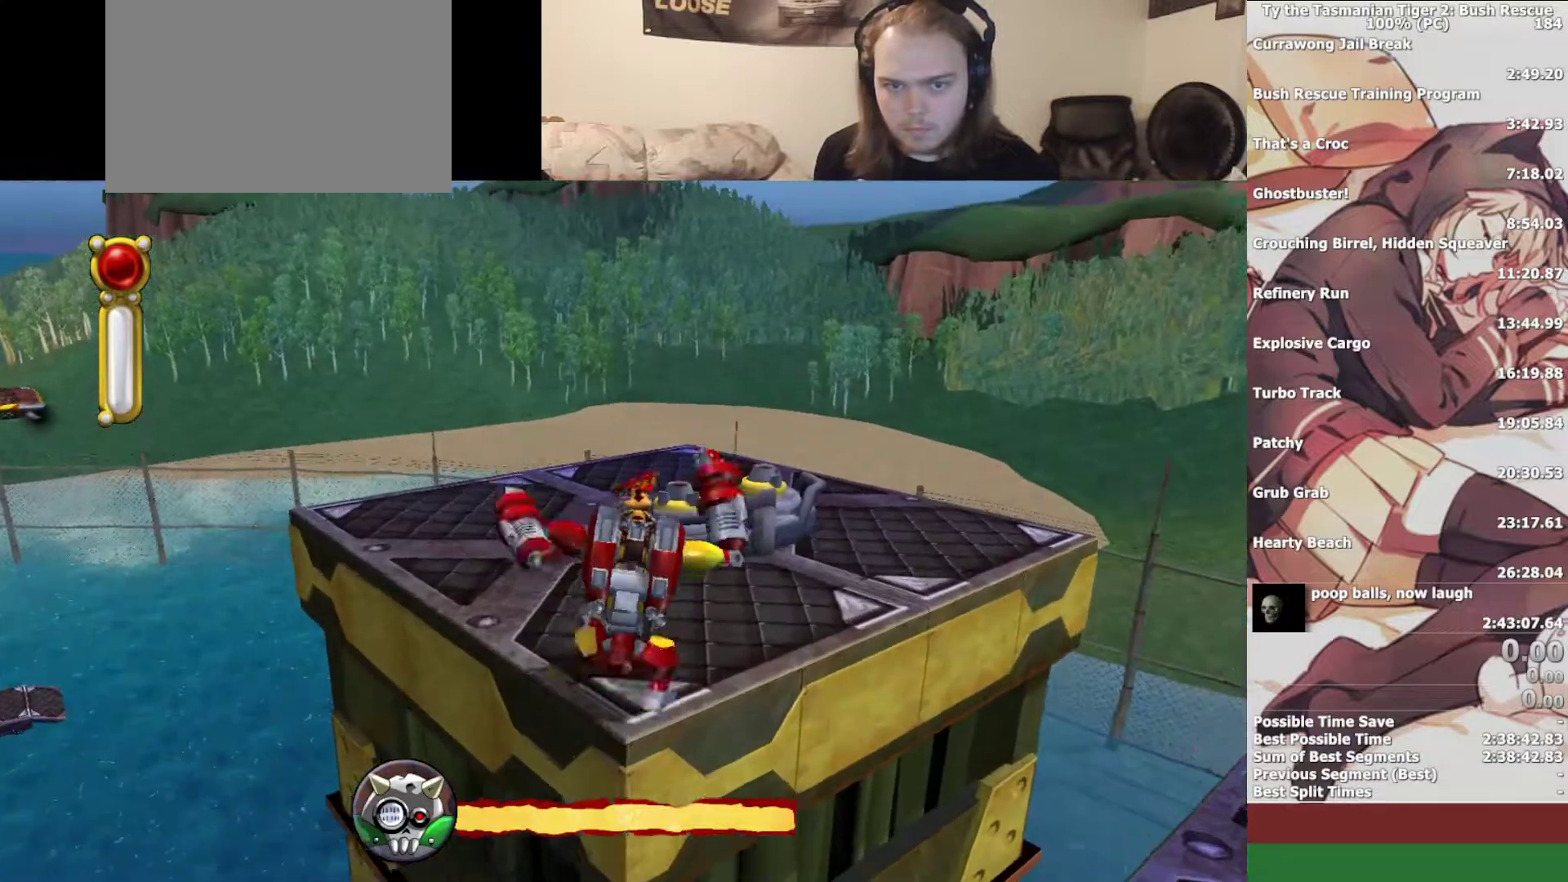
{"buttons": [], "left_stick": "up", "right_stick": "center", "events": []}
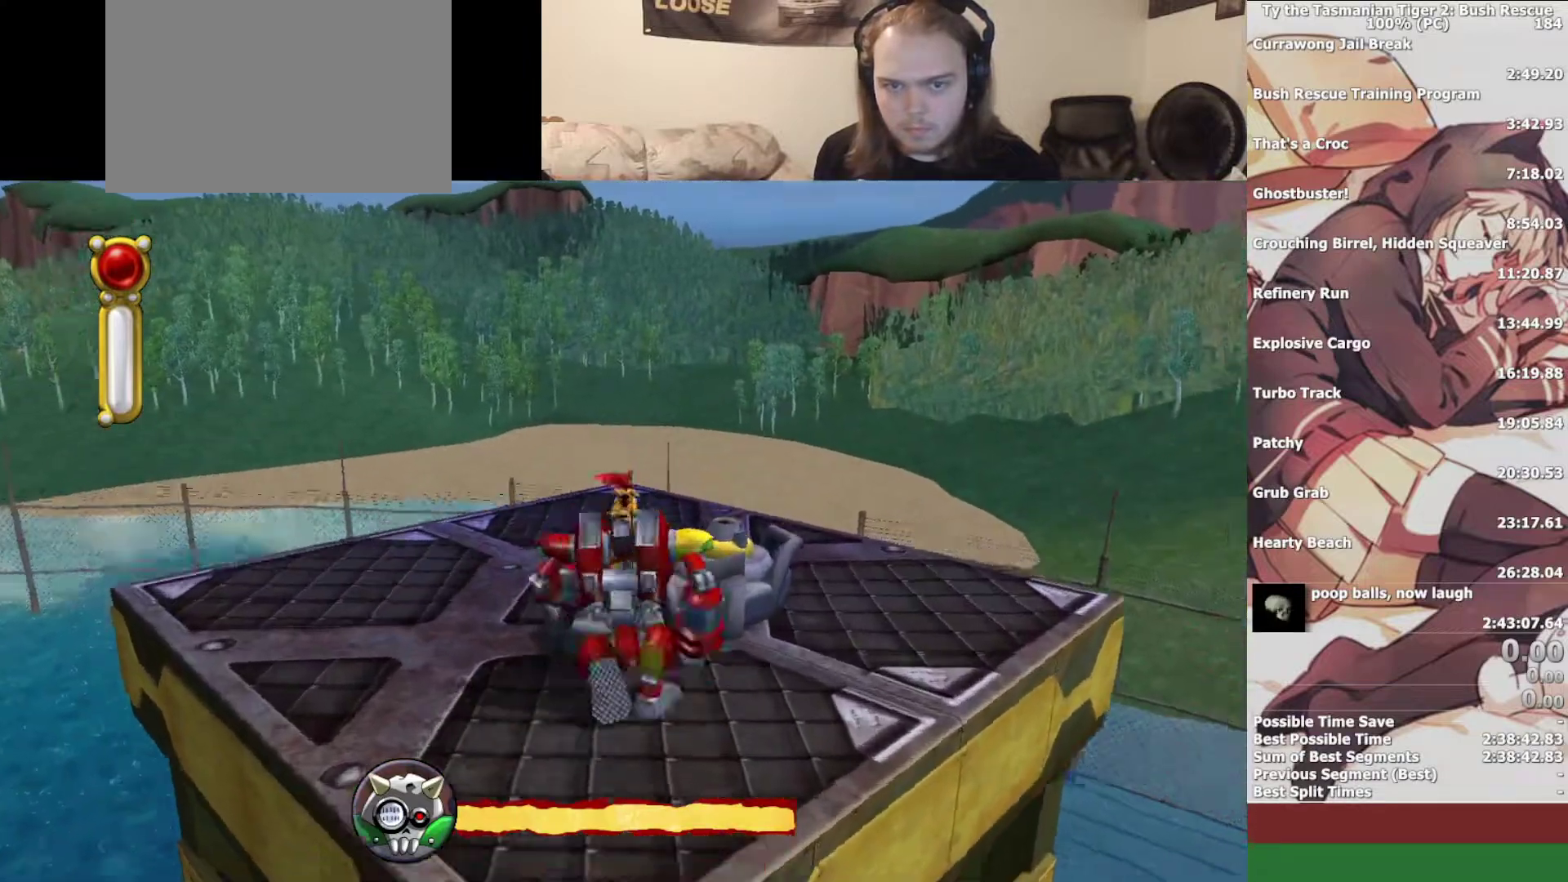
{"buttons": [], "left_stick": "up", "right_stick": "center", "events": [[33, "right_stick", "down-right"], [100, "right_stick", "center"]]}
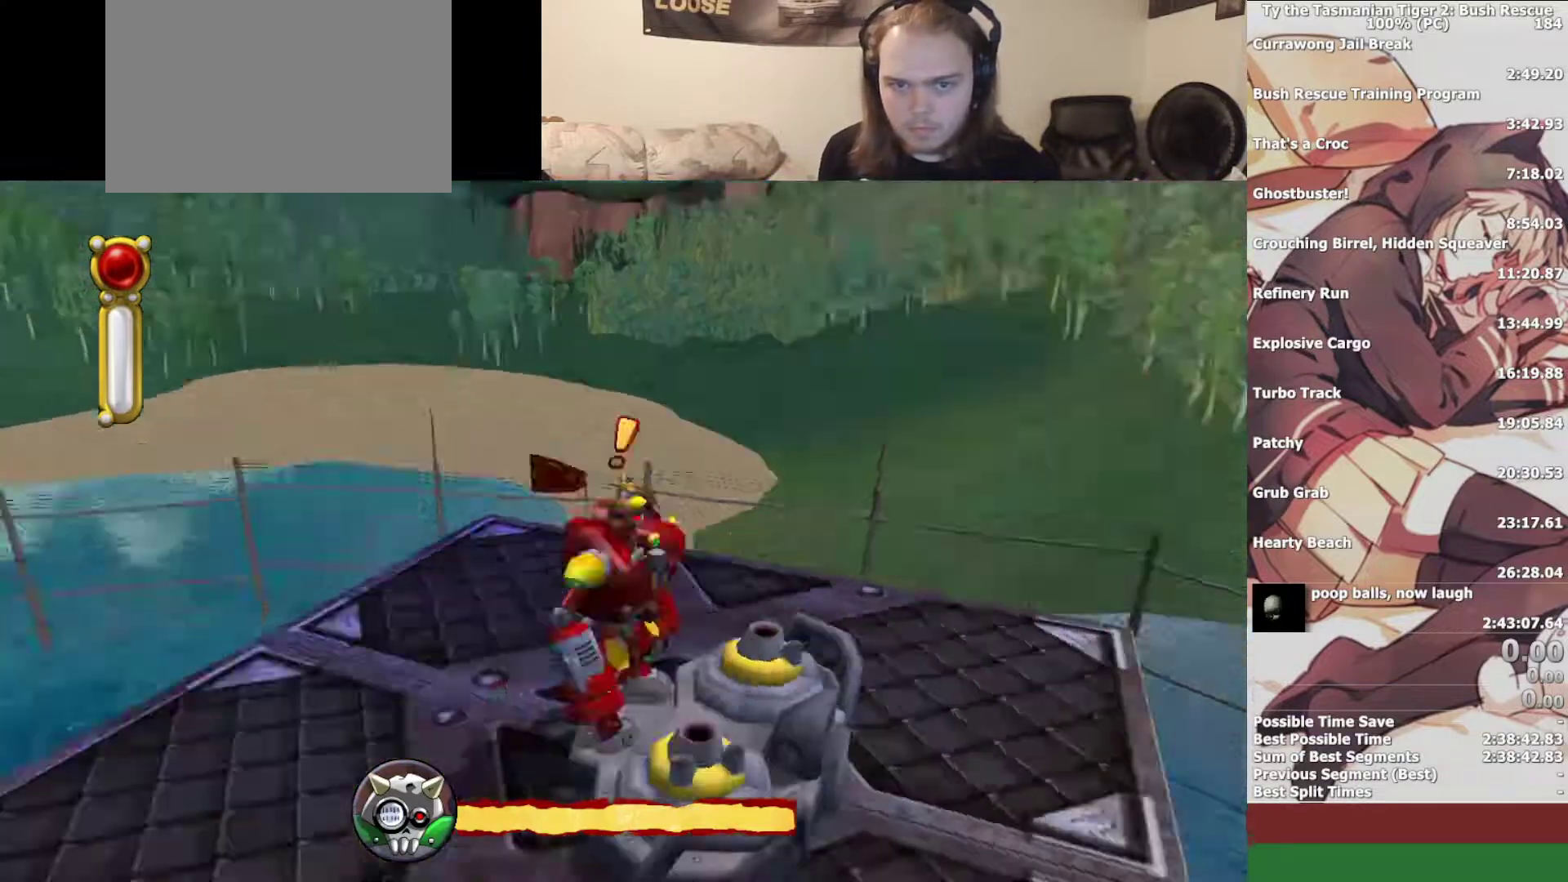
{"buttons": [], "left_stick": "center", "right_stick": "center", "events": [[300, "left_stick", "center"]]}